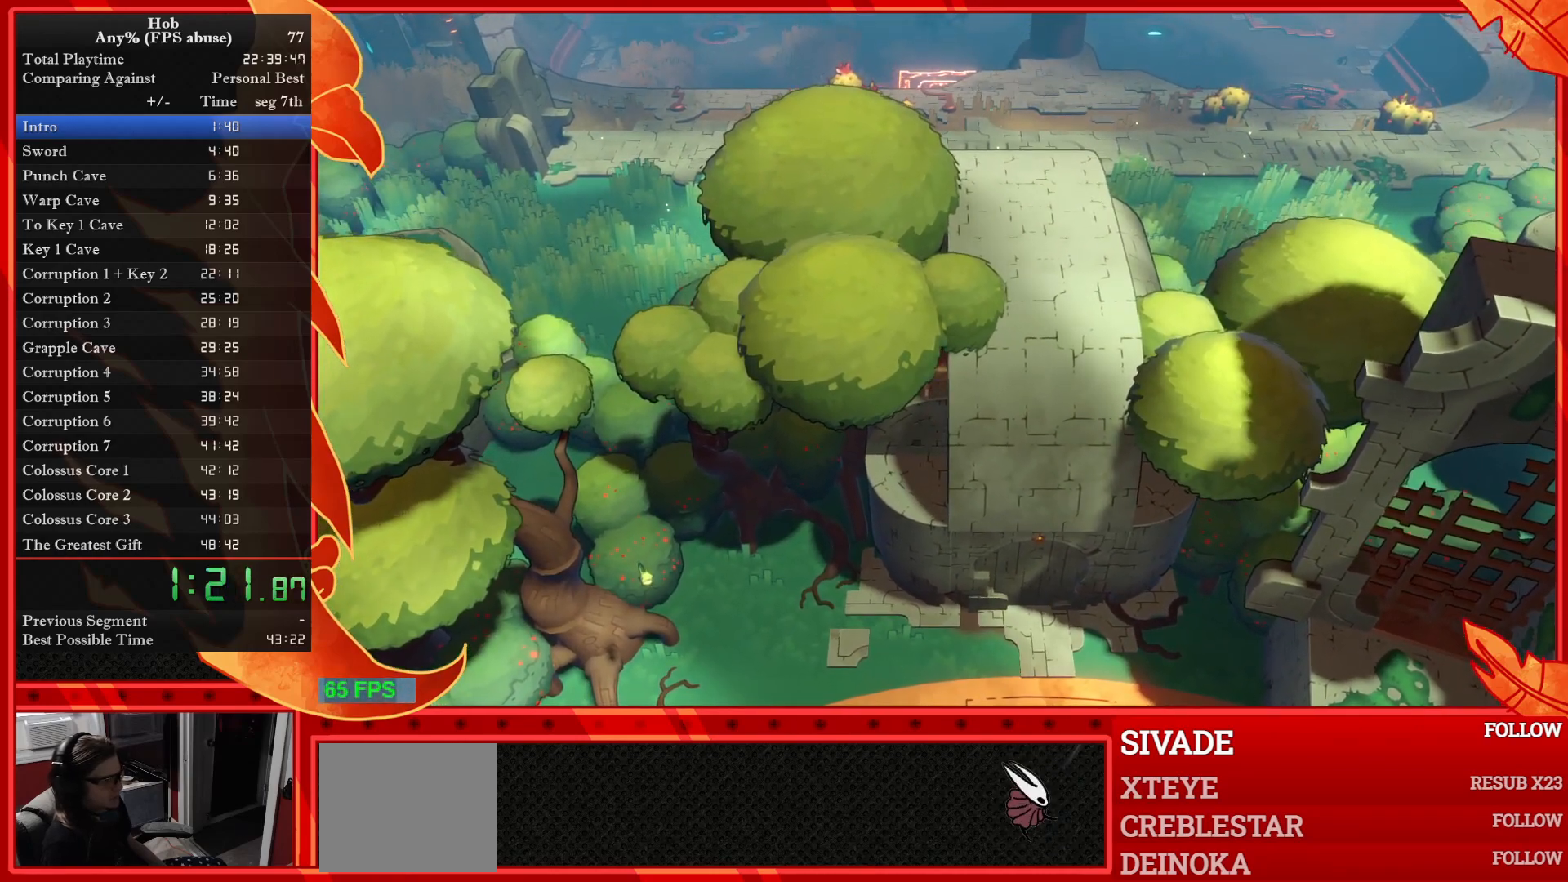
Gameplay with a controller (PlayStation layout); each line is a JSON object with the inputs held at the frame after it. "events" lists button and stick changes between this image and that frame as [ms after this image, input, new state], when the widget could be followed in between. Not read: right_stick.
{"buttons": ["R2"], "left_stick": "center", "events": [[33, "left_stick", "right"], [283, "left_stick", "center"]]}
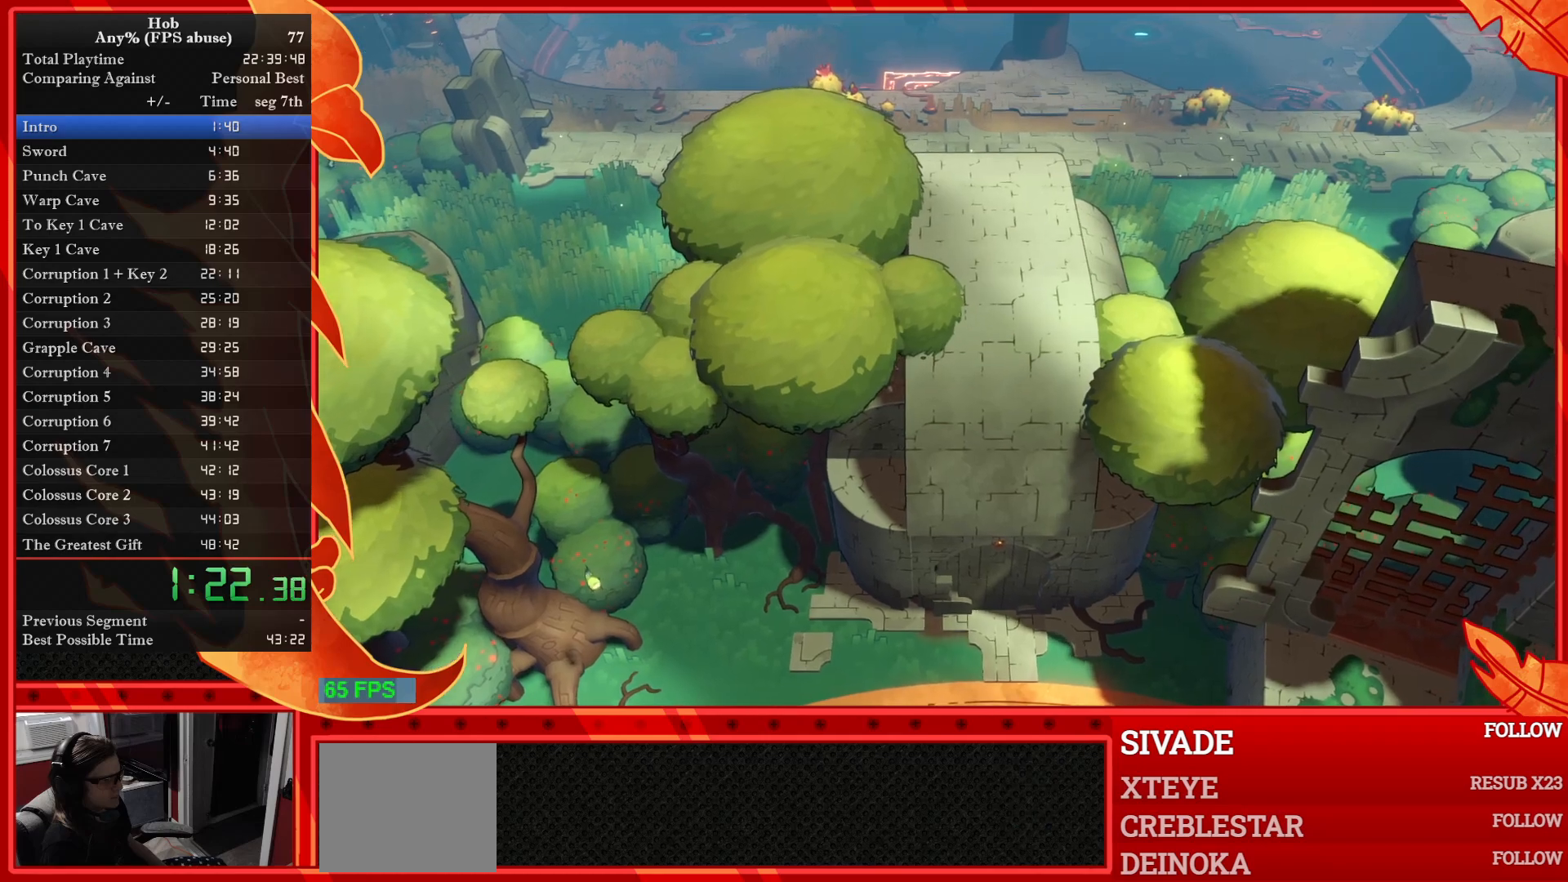
{"buttons": ["R2"], "left_stick": "down", "events": [[500, "left_stick", "down"]]}
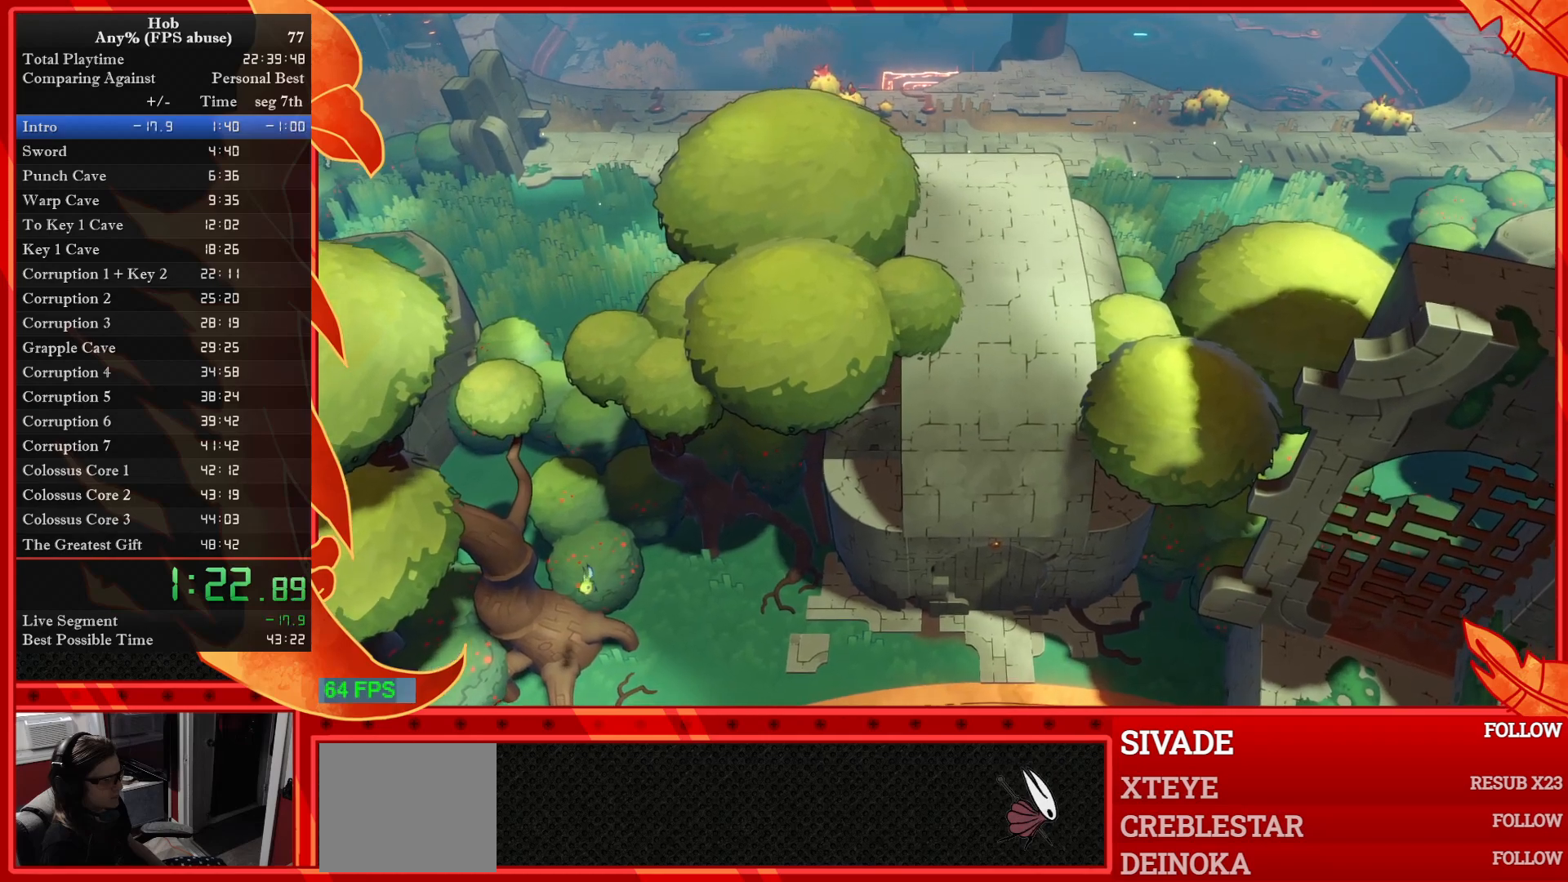
{"buttons": ["R2"], "left_stick": "down", "events": []}
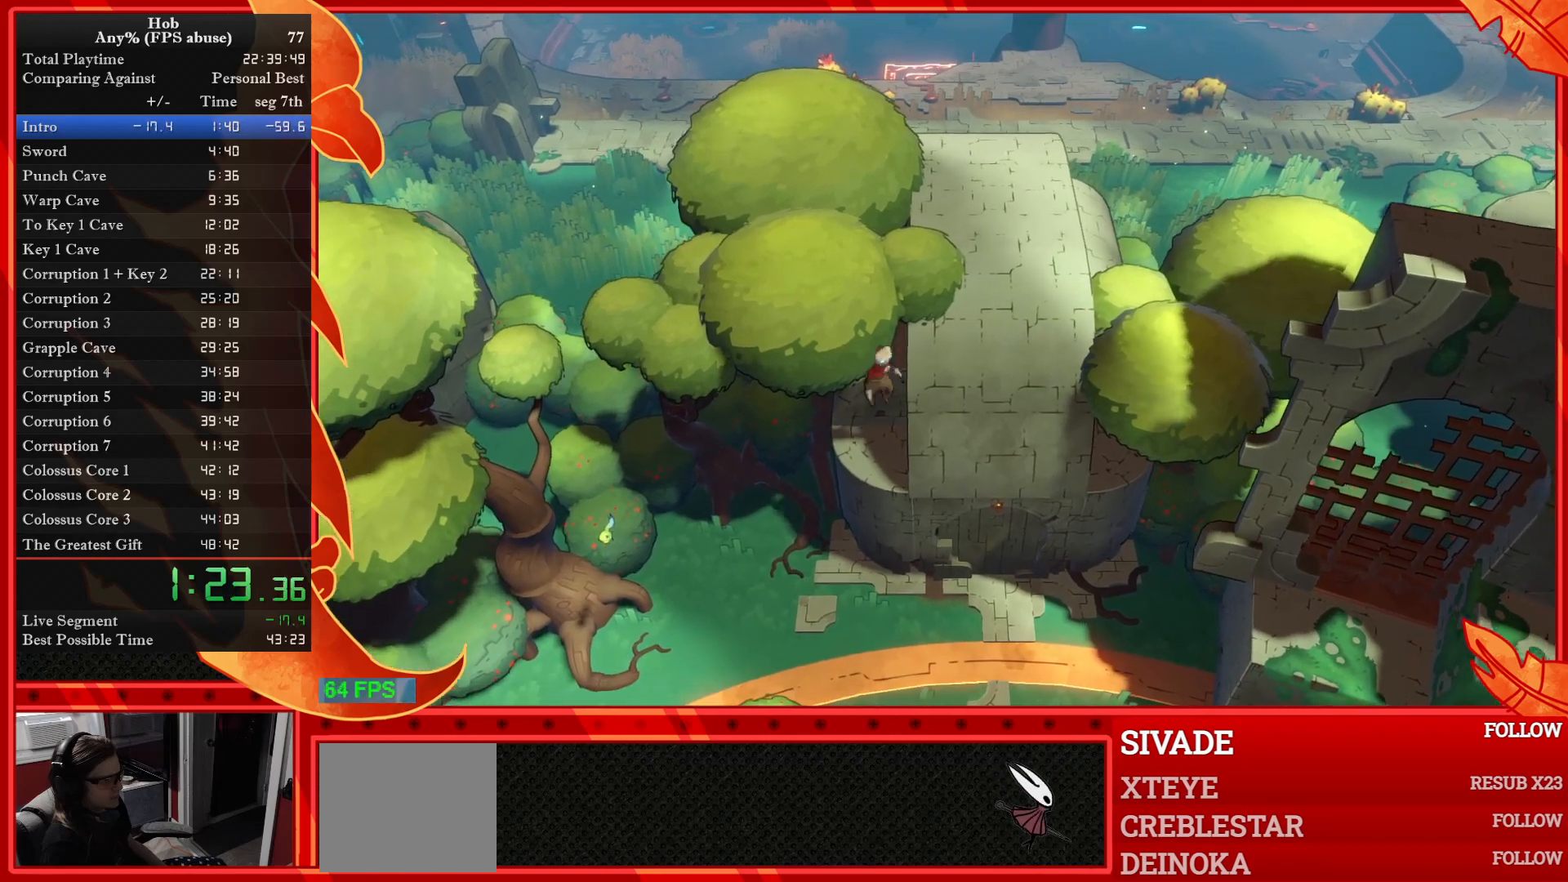
{"buttons": ["R2"], "left_stick": "up-right", "events": [[17, "left_stick", "up-right"]]}
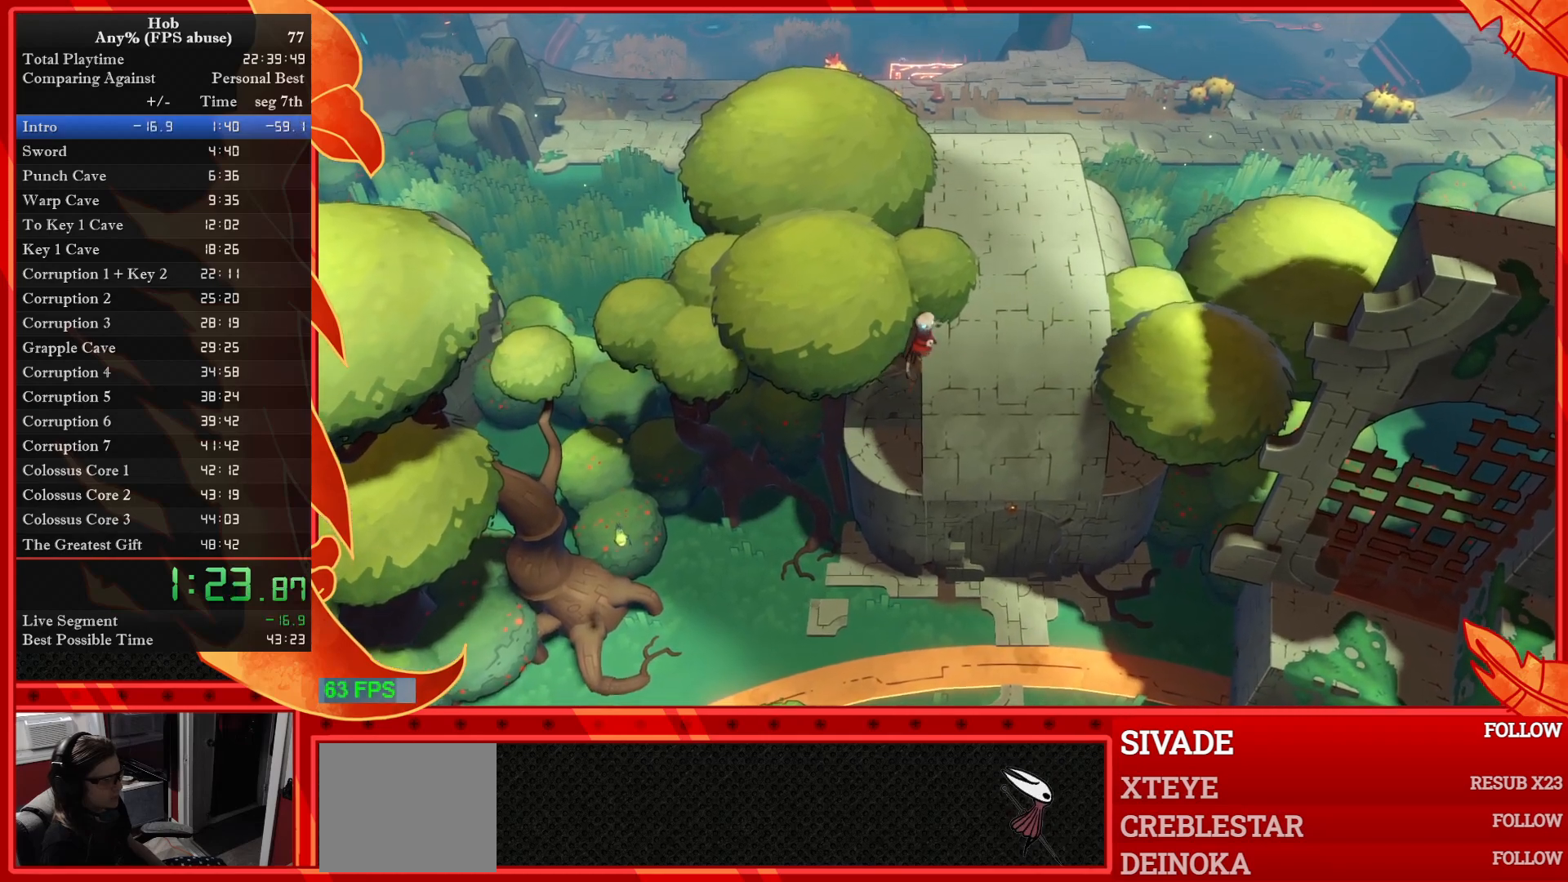
{"buttons": ["R2"], "left_stick": "up-right", "events": []}
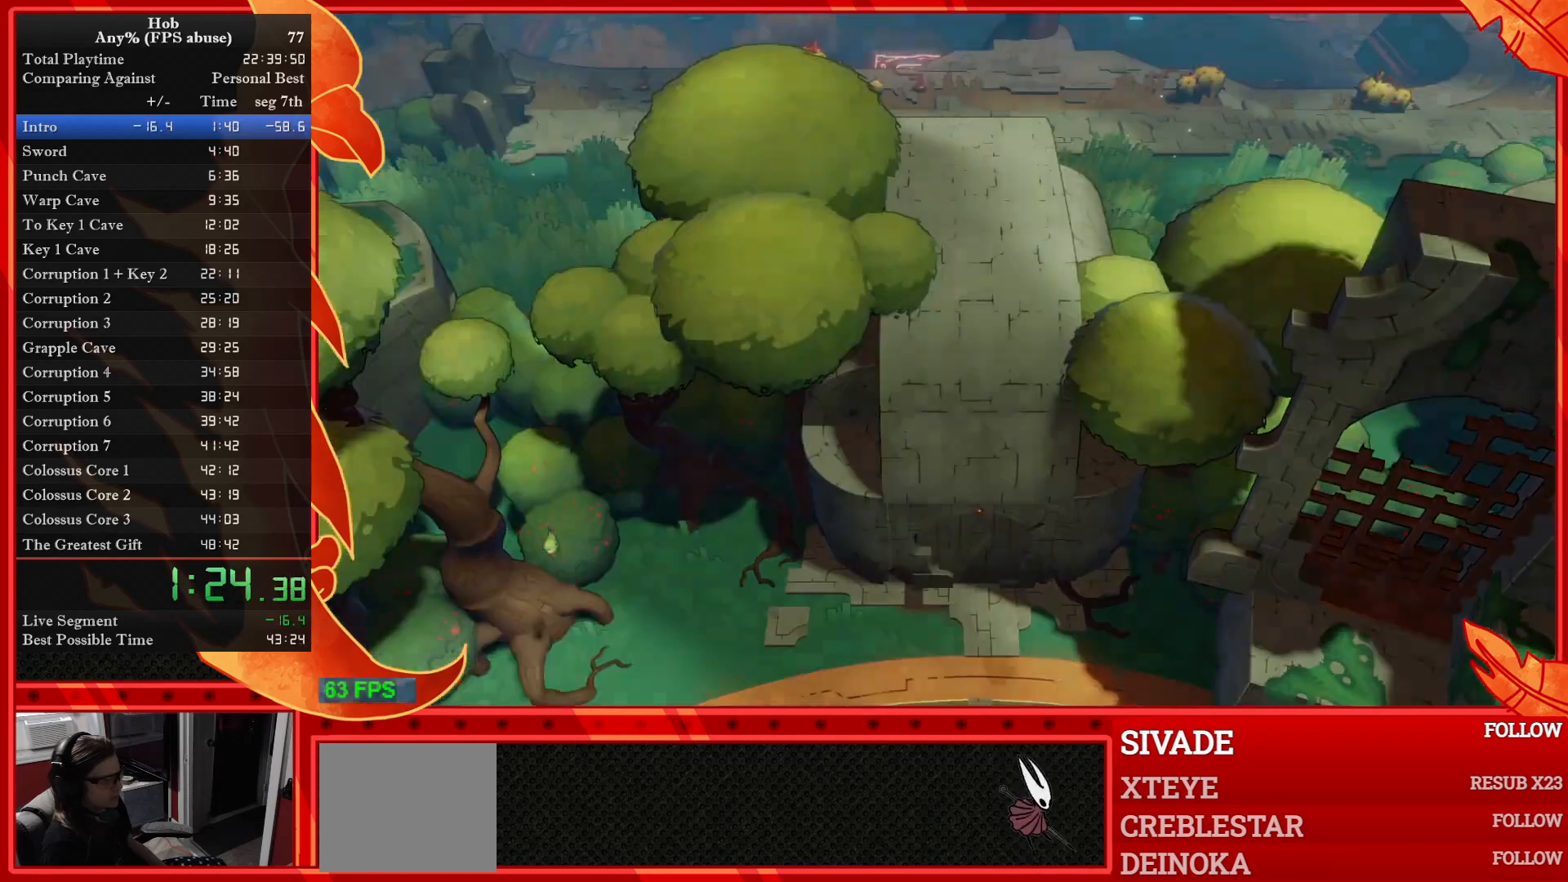
{"buttons": ["R2"], "left_stick": "up-right", "events": []}
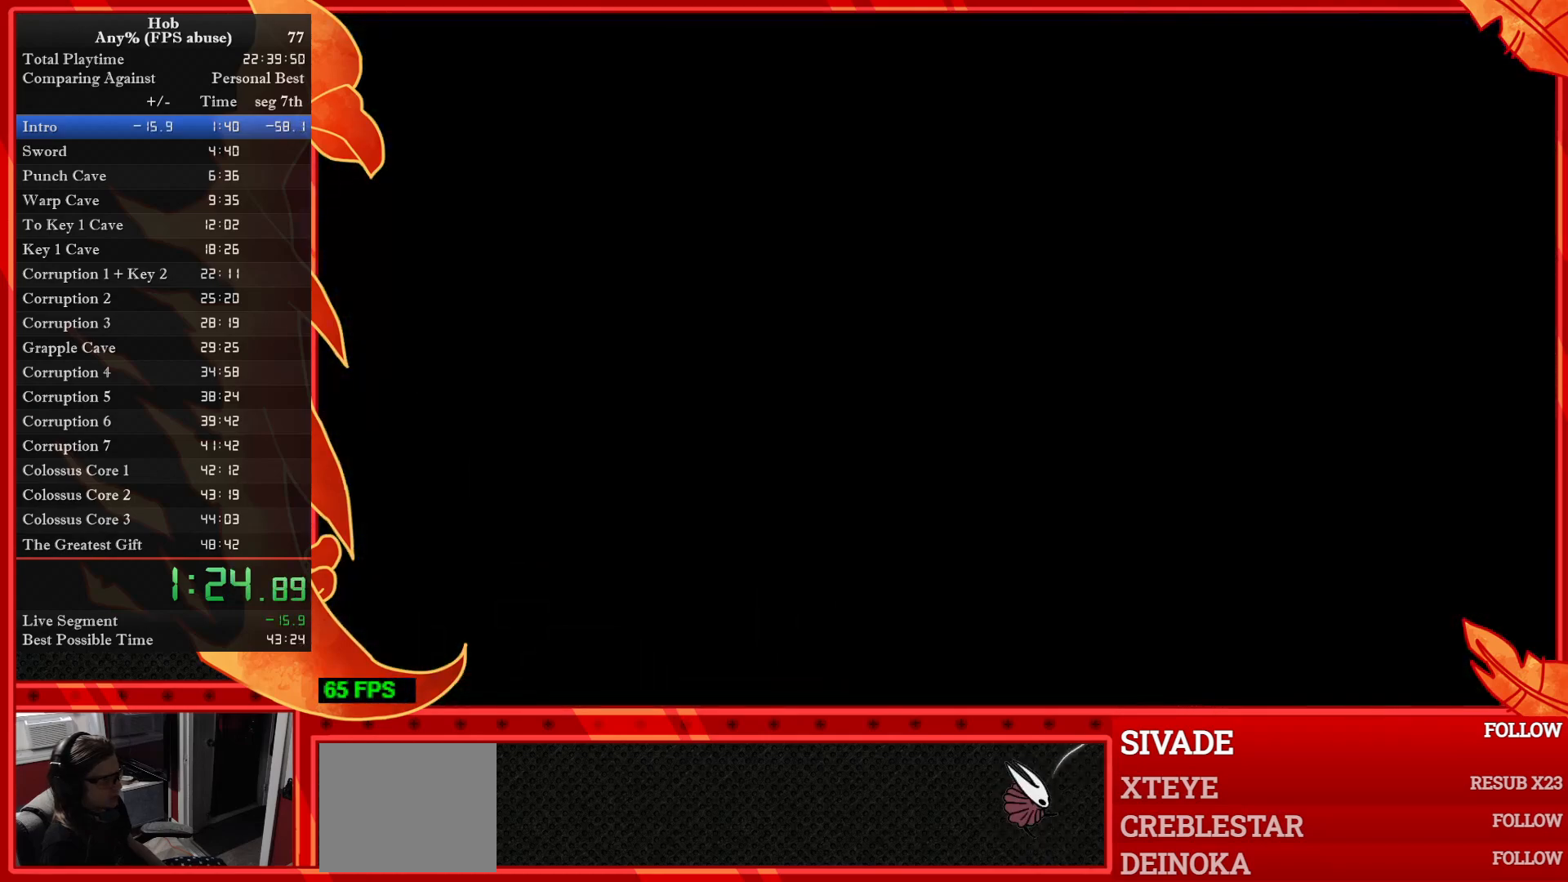
{"buttons": [], "left_stick": "center", "events": [[183, "R2", "up"], [217, "left_stick", "center"]]}
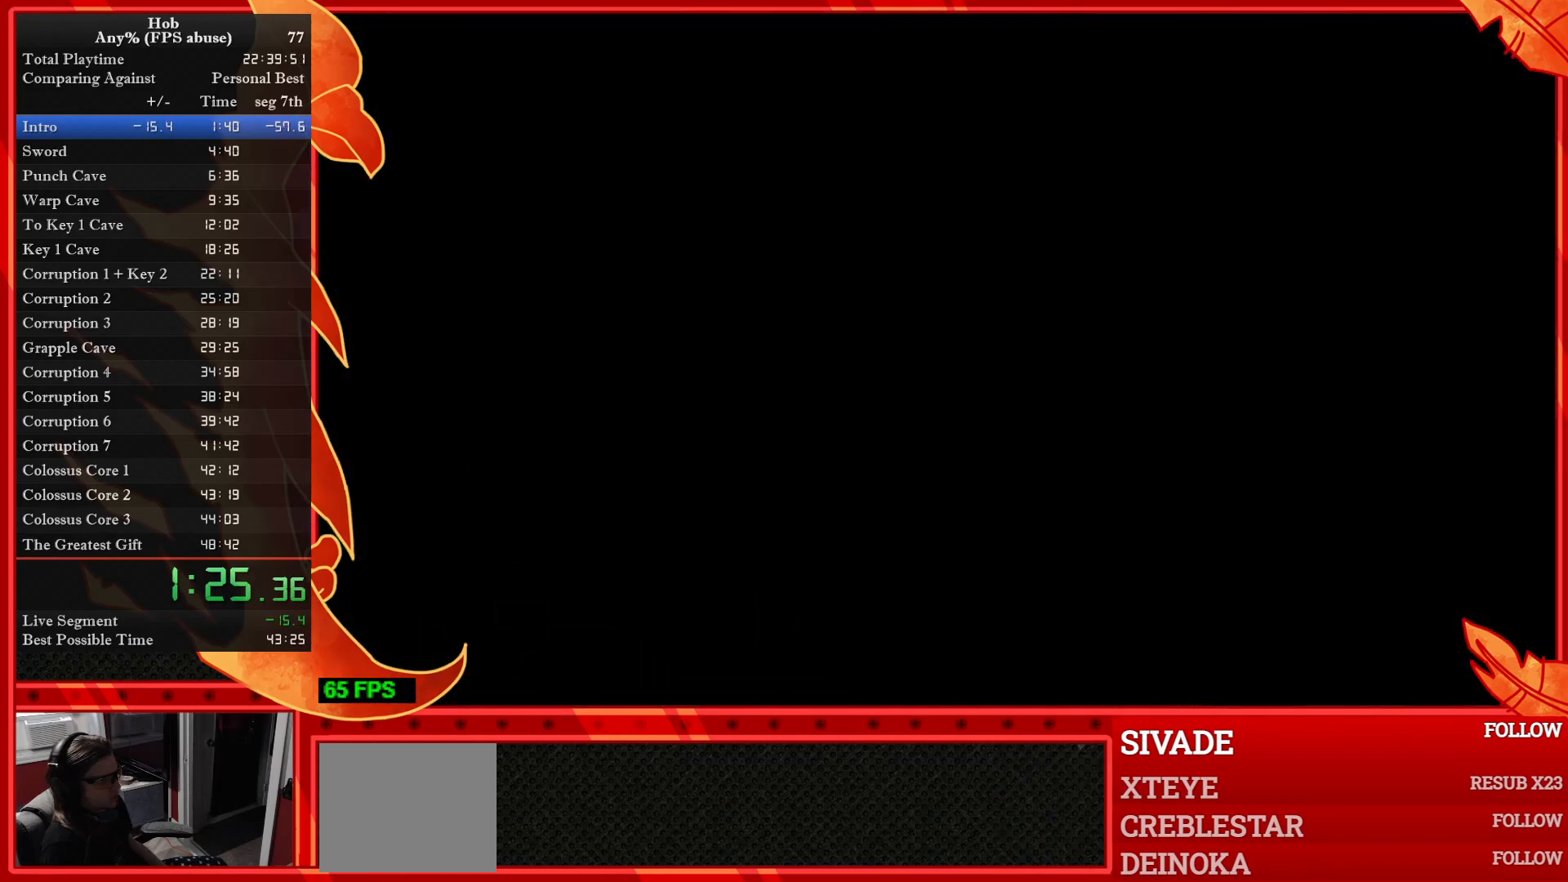
{"buttons": ["CROSS"], "left_stick": "center", "events": [[217, "CROSS", "down"], [300, "CROSS", "up"], [417, "CROSS", "down"]]}
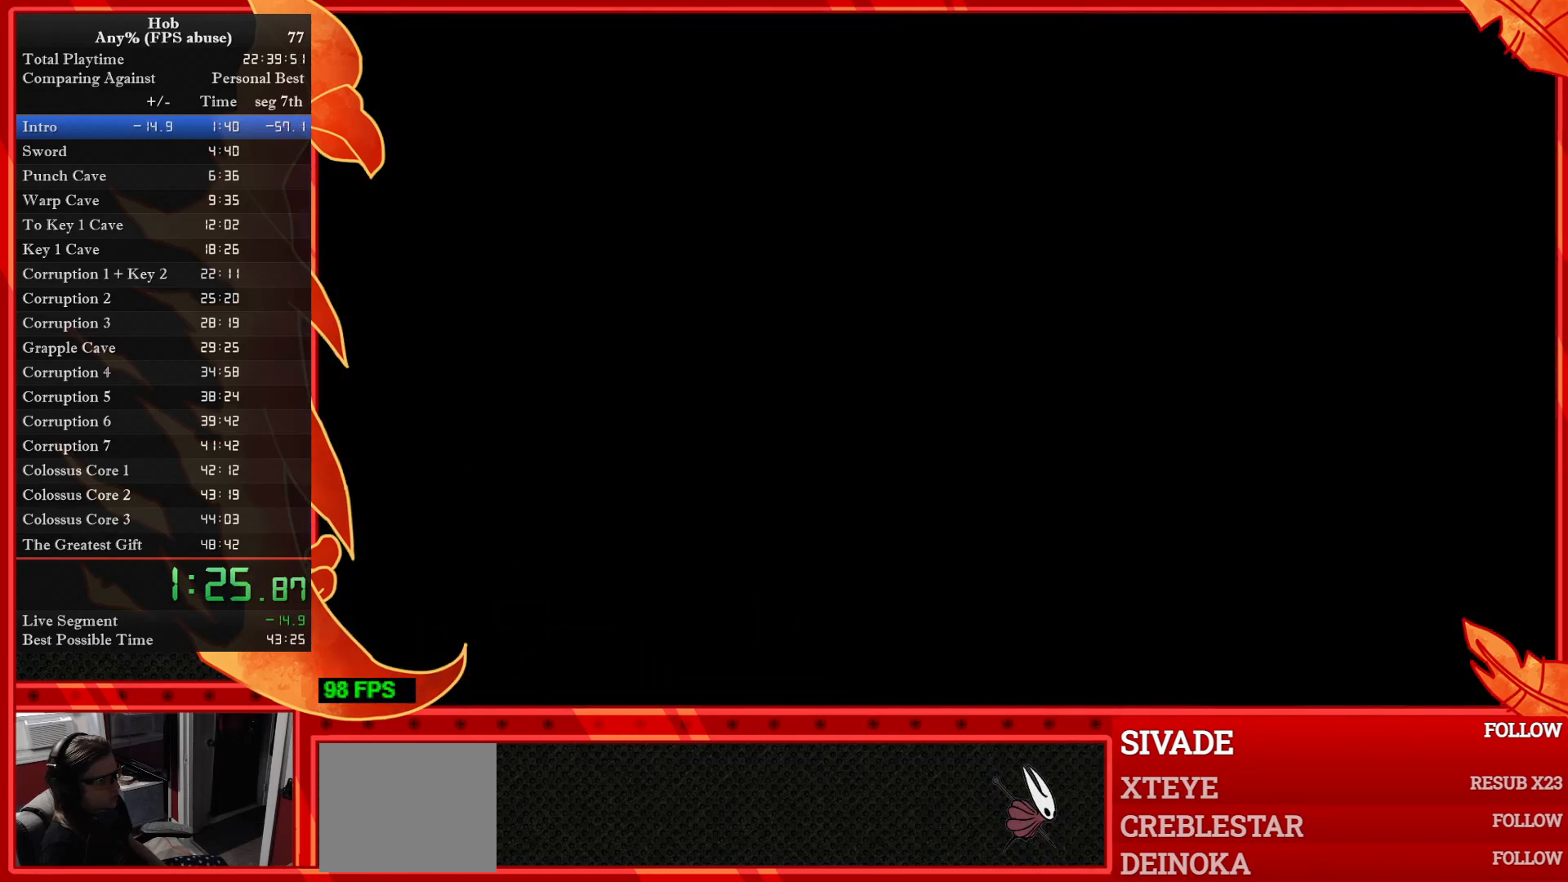
{"buttons": [], "left_stick": "center", "events": [[33, "CROSS", "up"], [100, "CROSS", "down"], [250, "CROSS", "up"], [333, "CROSS", "down"], [433, "CROSS", "up"]]}
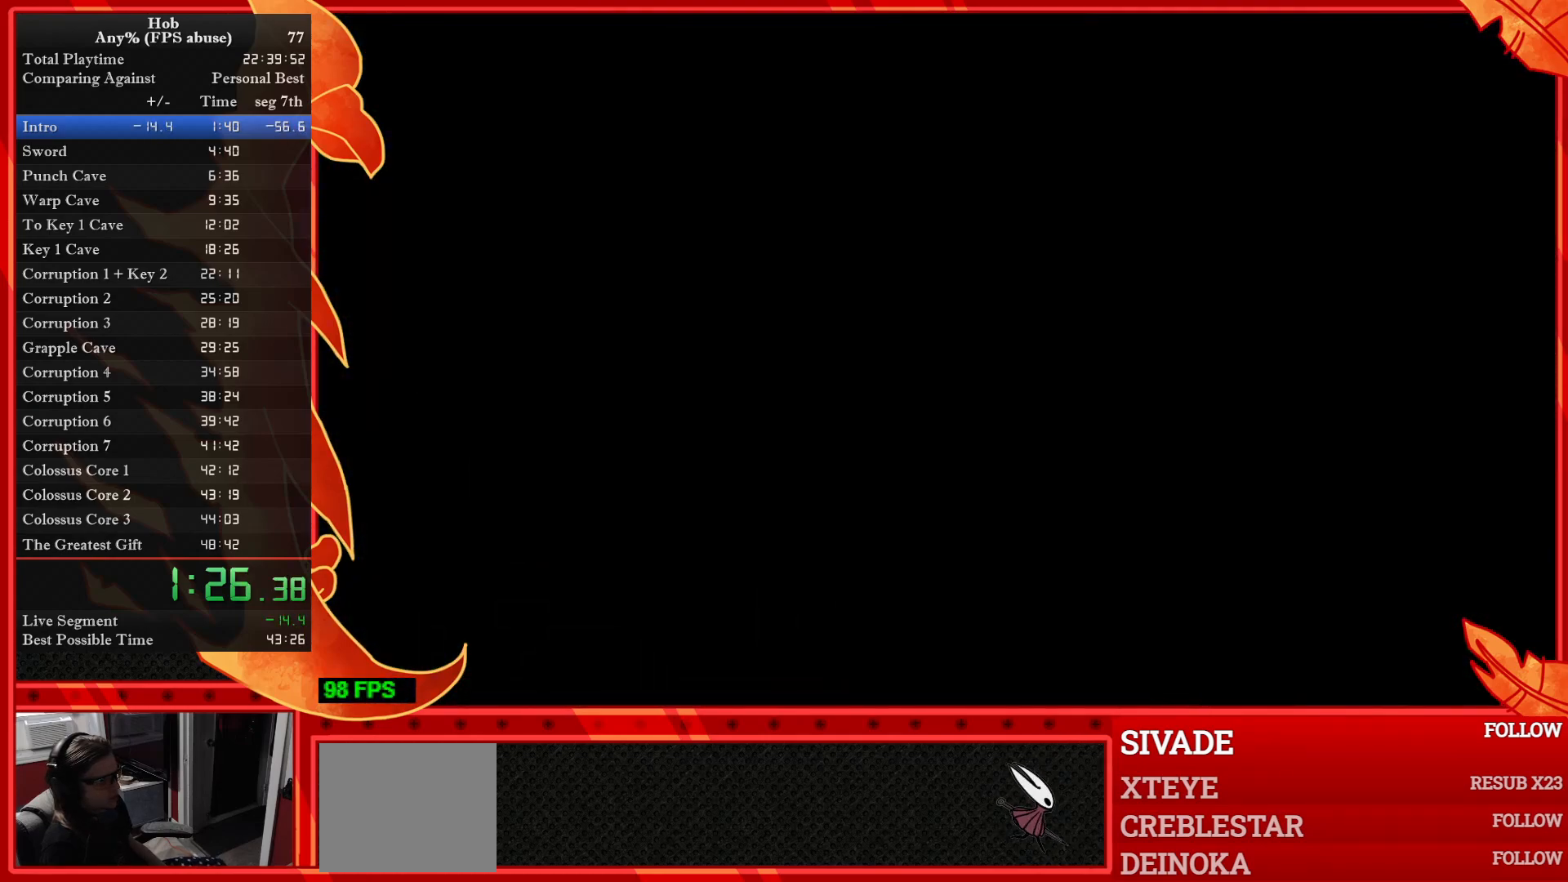
{"buttons": ["CROSS"], "left_stick": "center", "events": [[33, "CROSS", "down"], [150, "CROSS", "up"], [267, "CROSS", "down"], [367, "CROSS", "up"], [433, "CROSS", "down"]]}
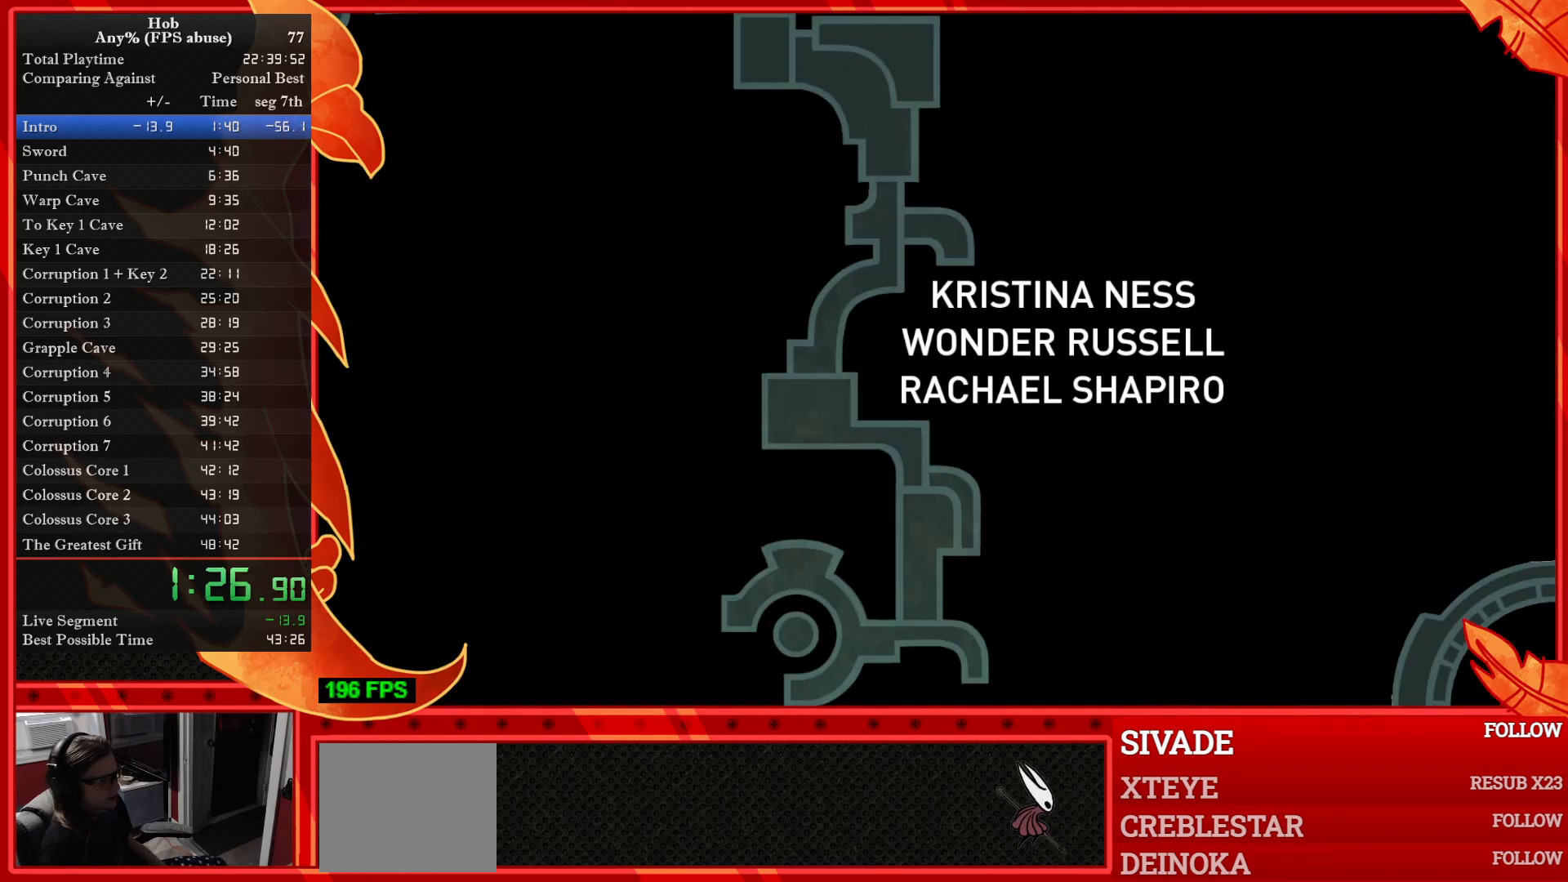
{"buttons": ["CROSS"], "left_stick": "center", "events": [[83, "CROSS", "up"], [133, "CROSS", "down"], [233, "CROSS", "up"], [417, "CROSS", "down"]]}
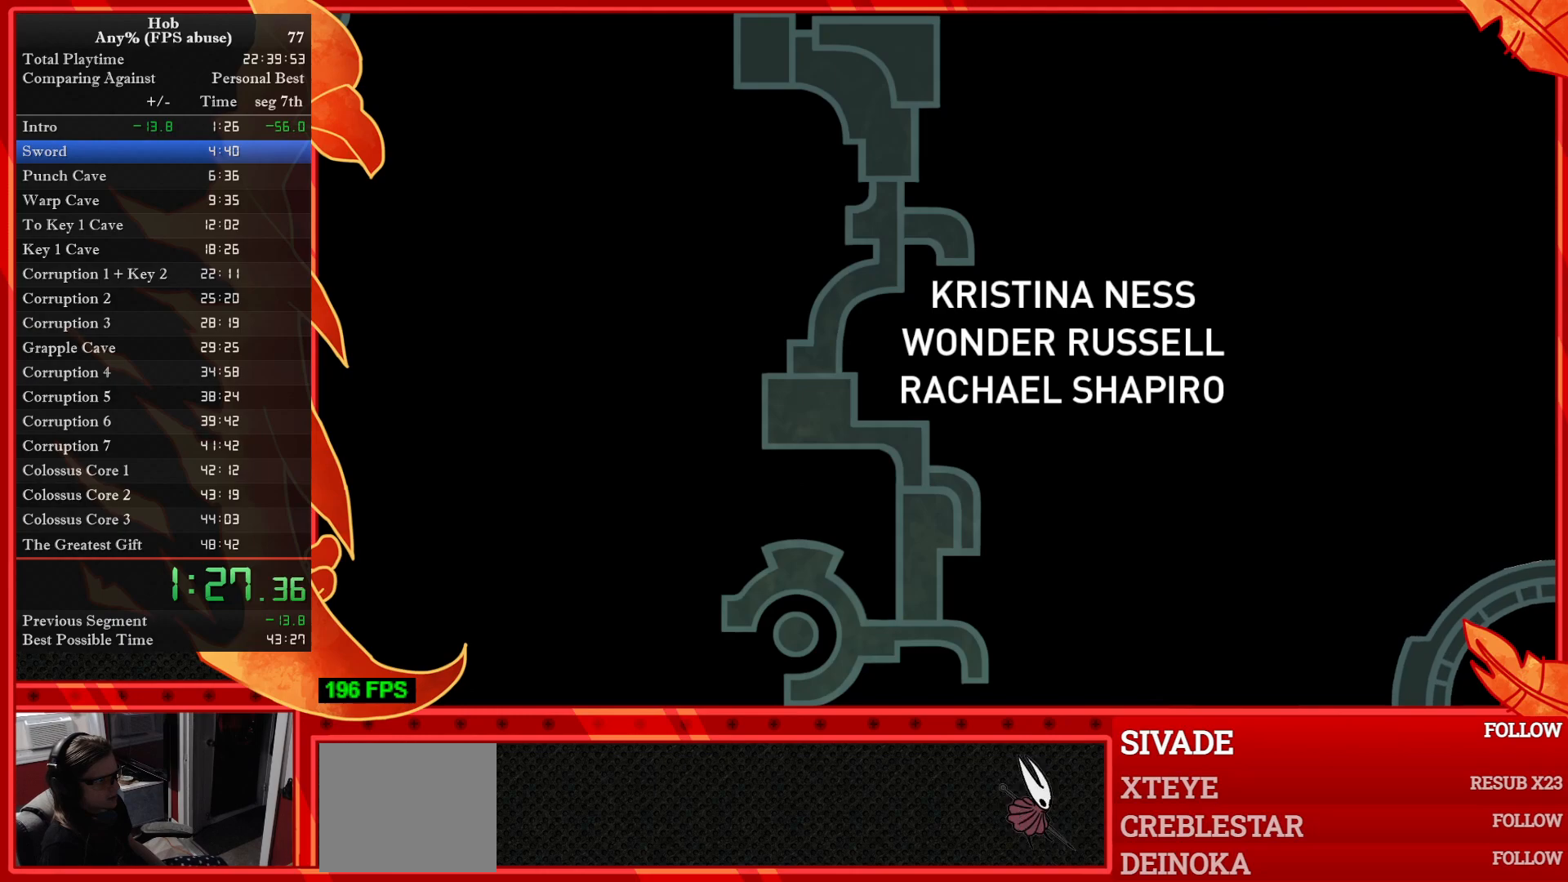
{"buttons": [], "left_stick": "center", "events": [[217, "CROSS", "up"], [367, "CROSS", "down"], [400, "CROSS", "up"]]}
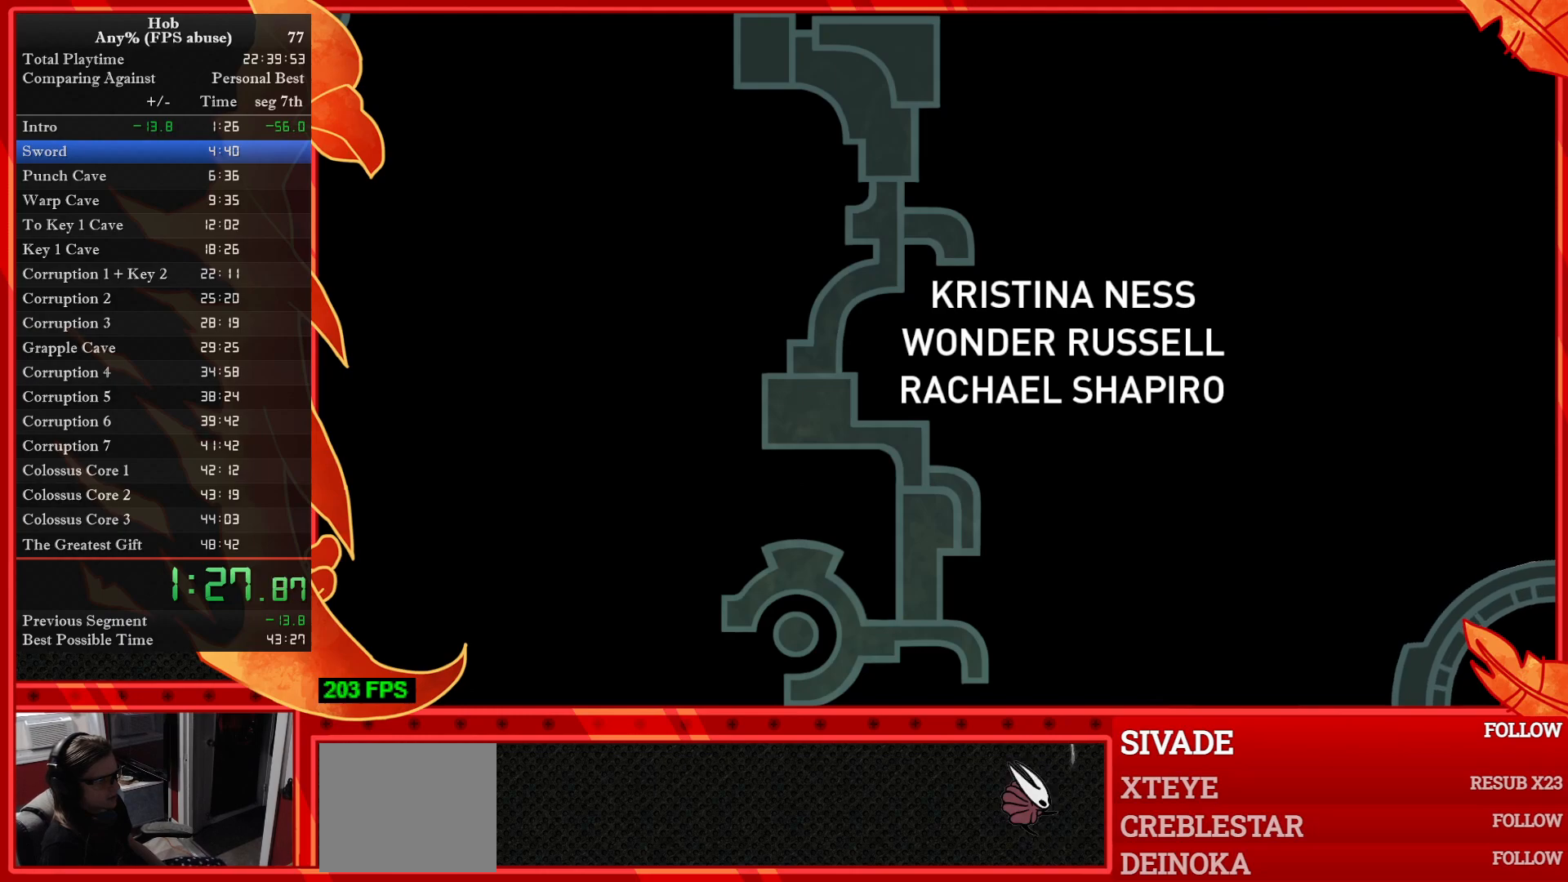
{"buttons": ["CROSS"], "left_stick": "center", "events": [[50, "CROSS", "down"], [217, "CROSS", "up"], [367, "CROSS", "down"]]}
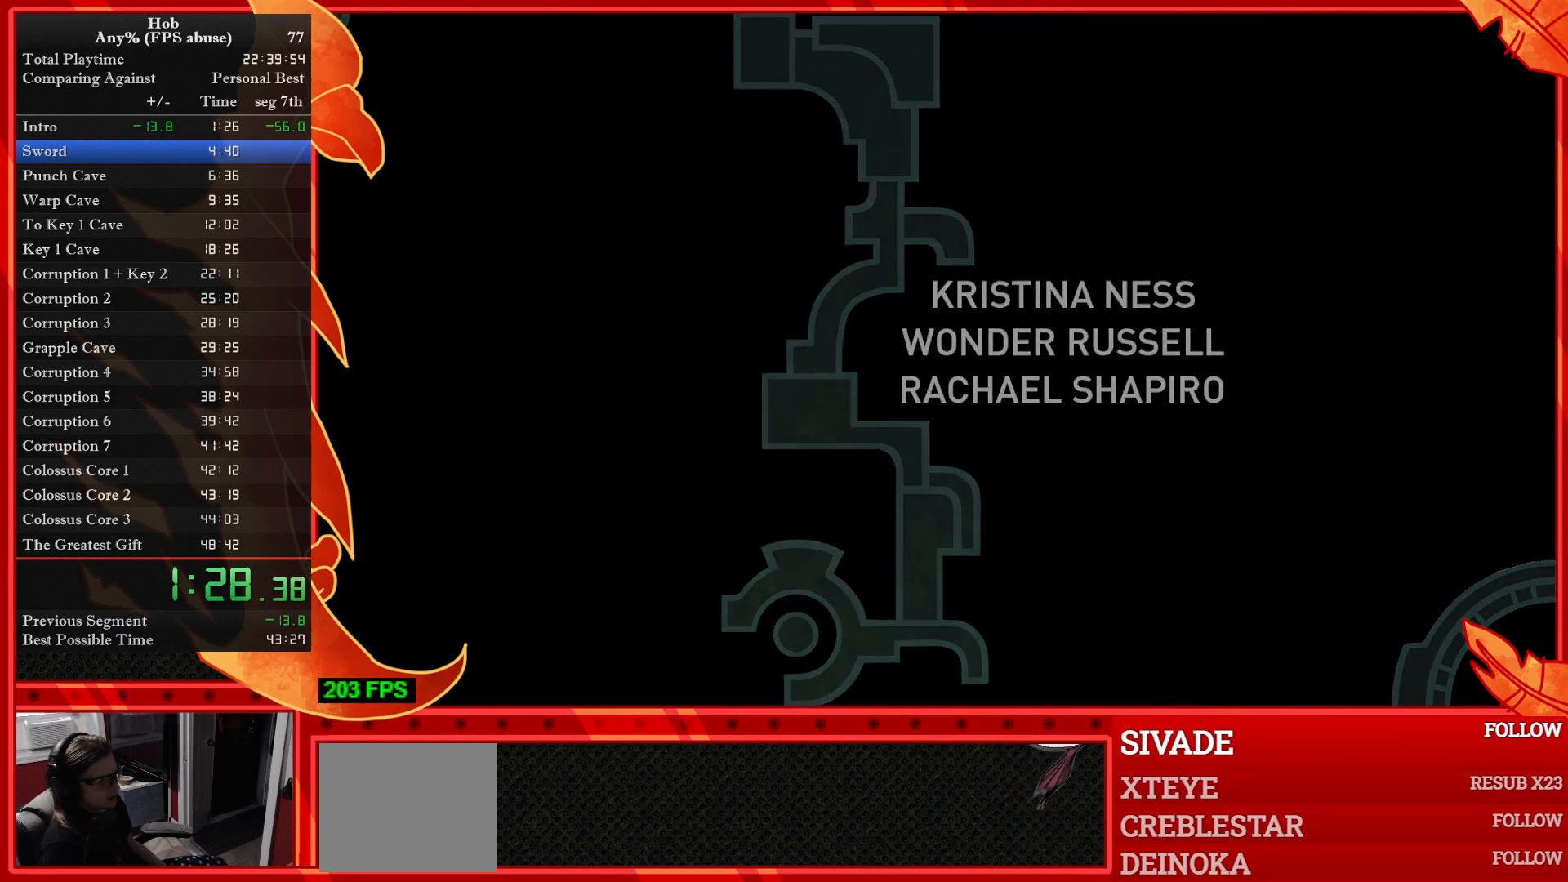
{"buttons": [], "left_stick": "center", "events": [[17, "CROSS", "up"], [283, "CROSS", "down"], [467, "CROSS", "up"]]}
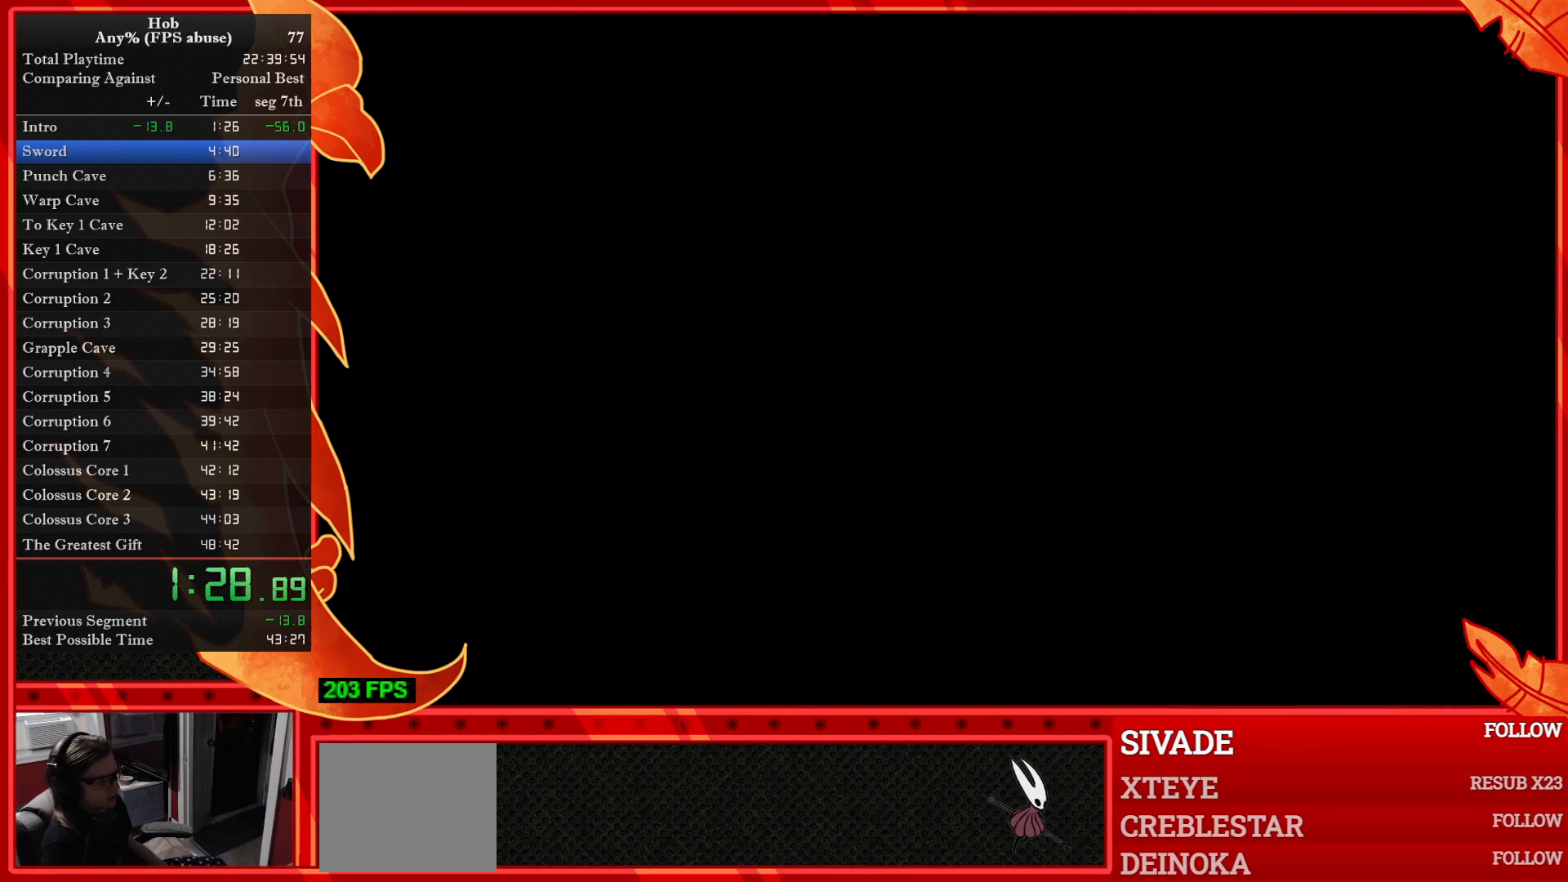
{"buttons": [], "left_stick": "center", "events": [[317, "CROSS", "down"], [417, "CROSS", "up"]]}
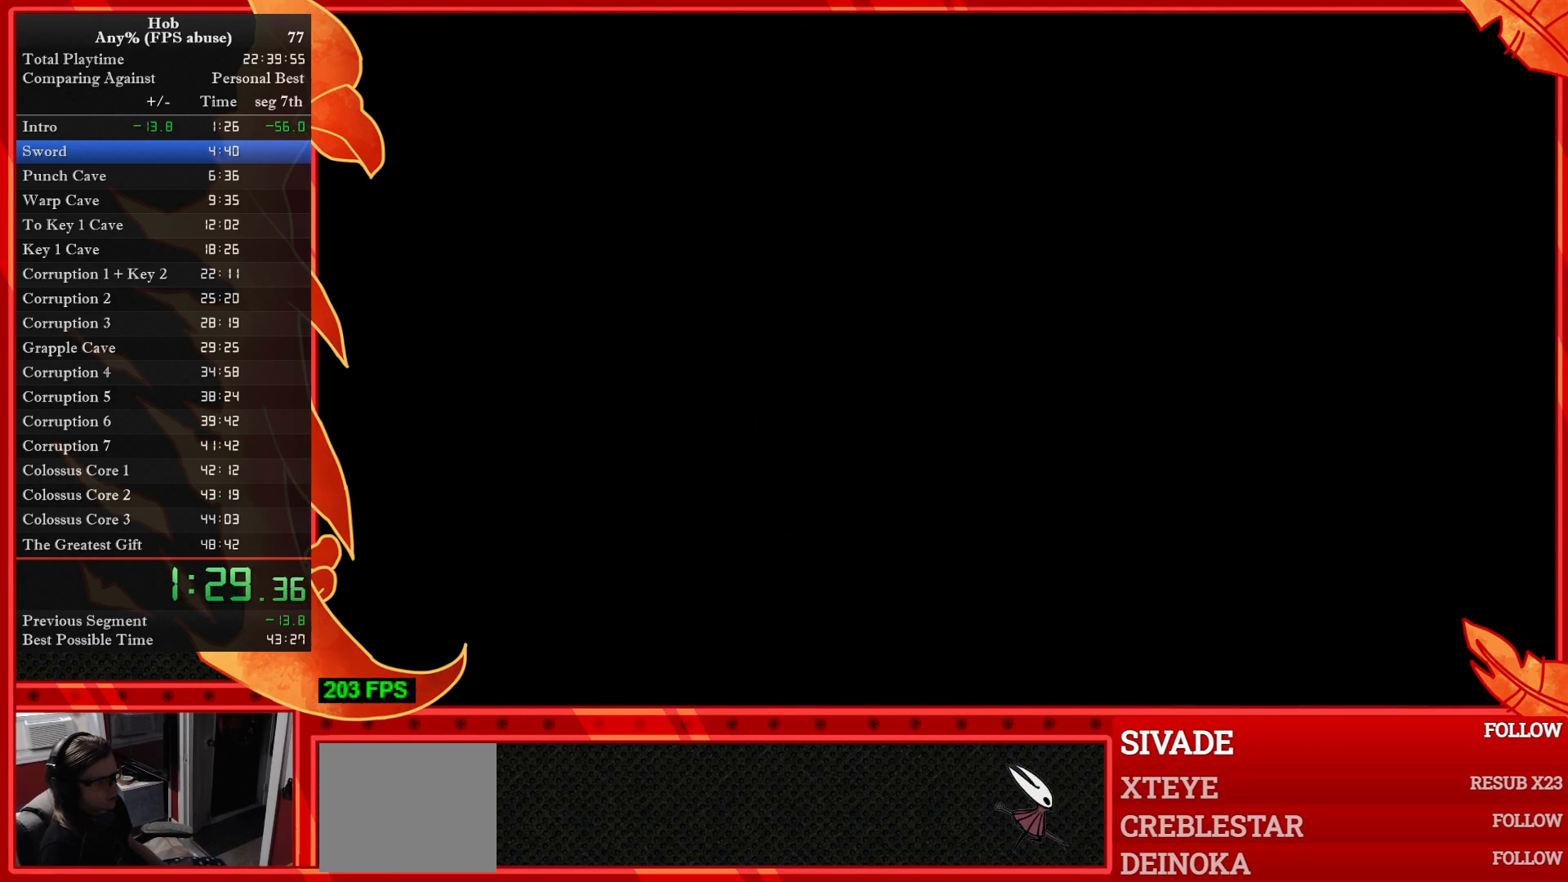
{"buttons": [], "left_stick": "center", "events": [[33, "CROSS", "down"], [200, "CROSS", "up"]]}
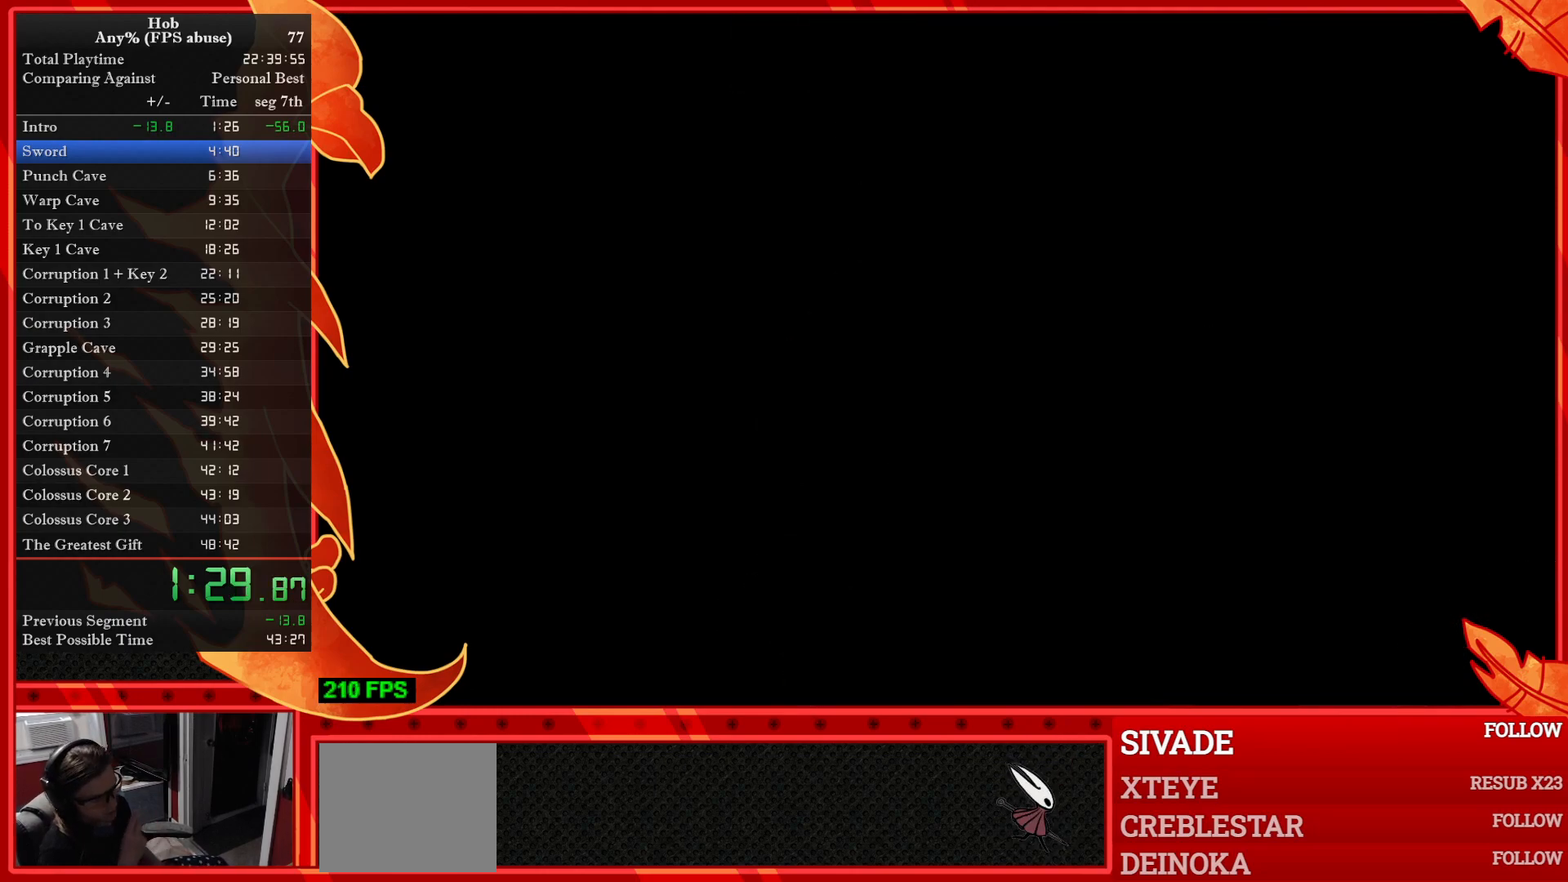
{"buttons": ["CROSS"], "left_stick": "center", "events": [[217, "CROSS", "down"], [367, "CROSS", "up"], [500, "CROSS", "down"]]}
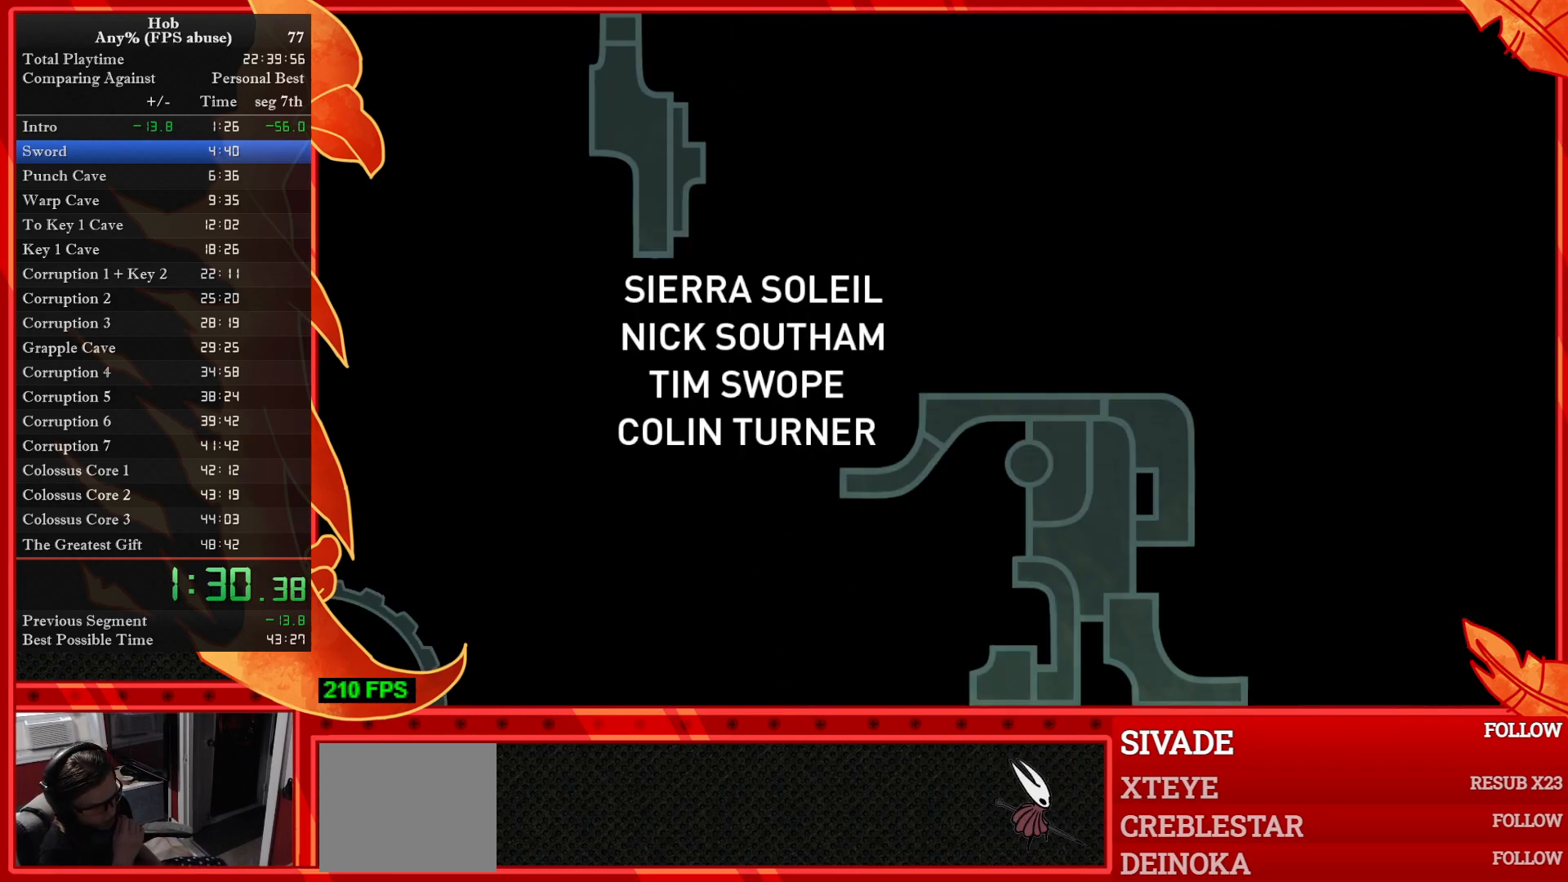
{"buttons": [], "left_stick": "center", "events": [[67, "CROSS", "up"], [333, "CROSS", "down"], [483, "CROSS", "up"]]}
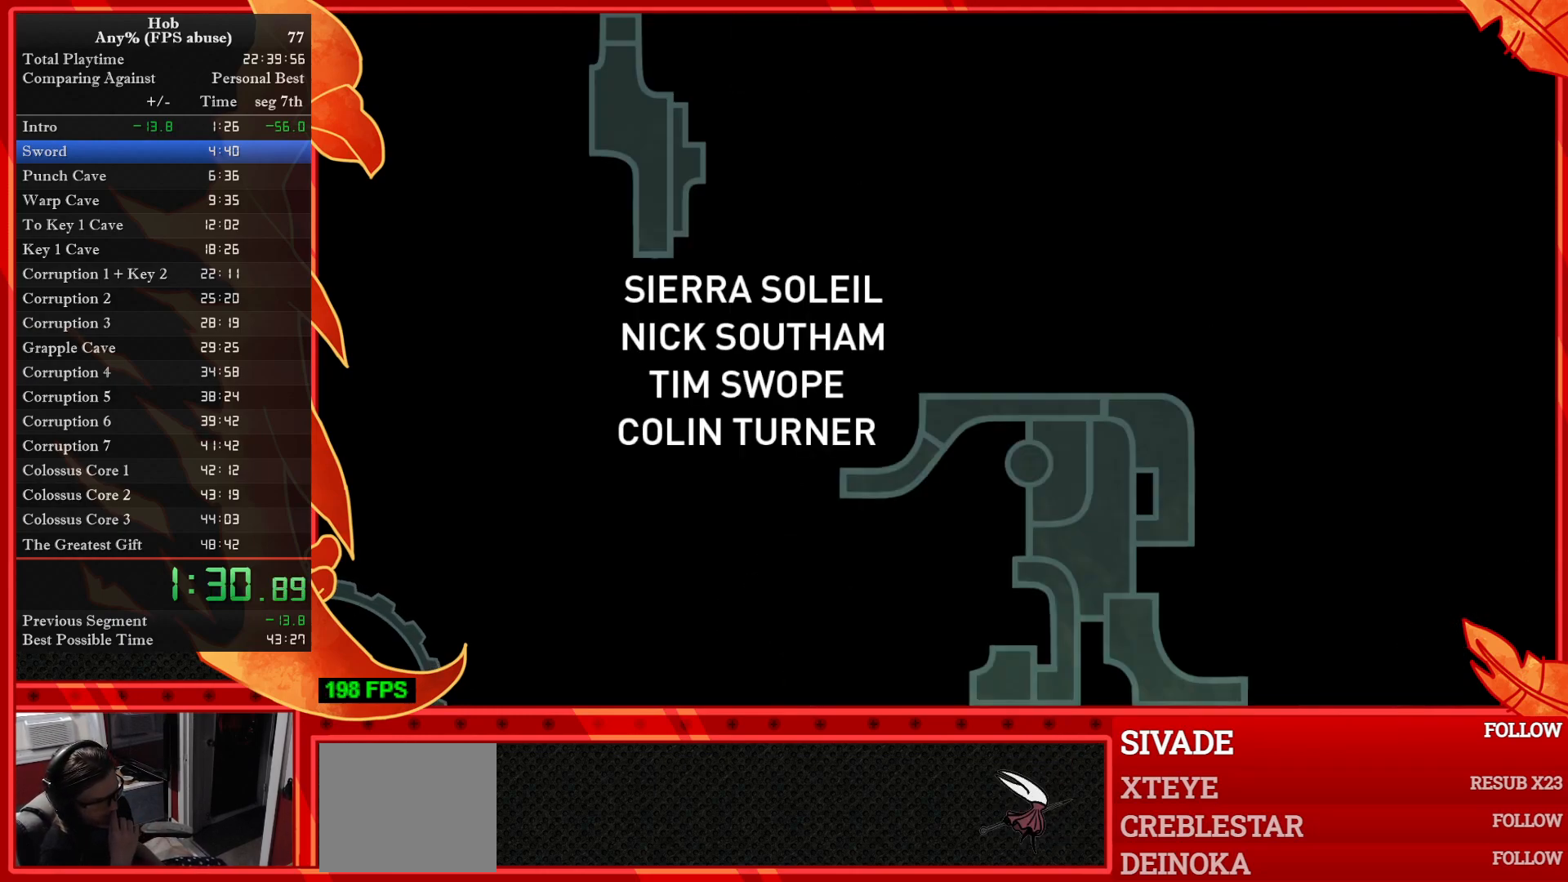
{"buttons": ["CROSS"], "left_stick": "center", "events": [[133, "CROSS", "down"], [267, "CROSS", "up"], [417, "CROSS", "down"]]}
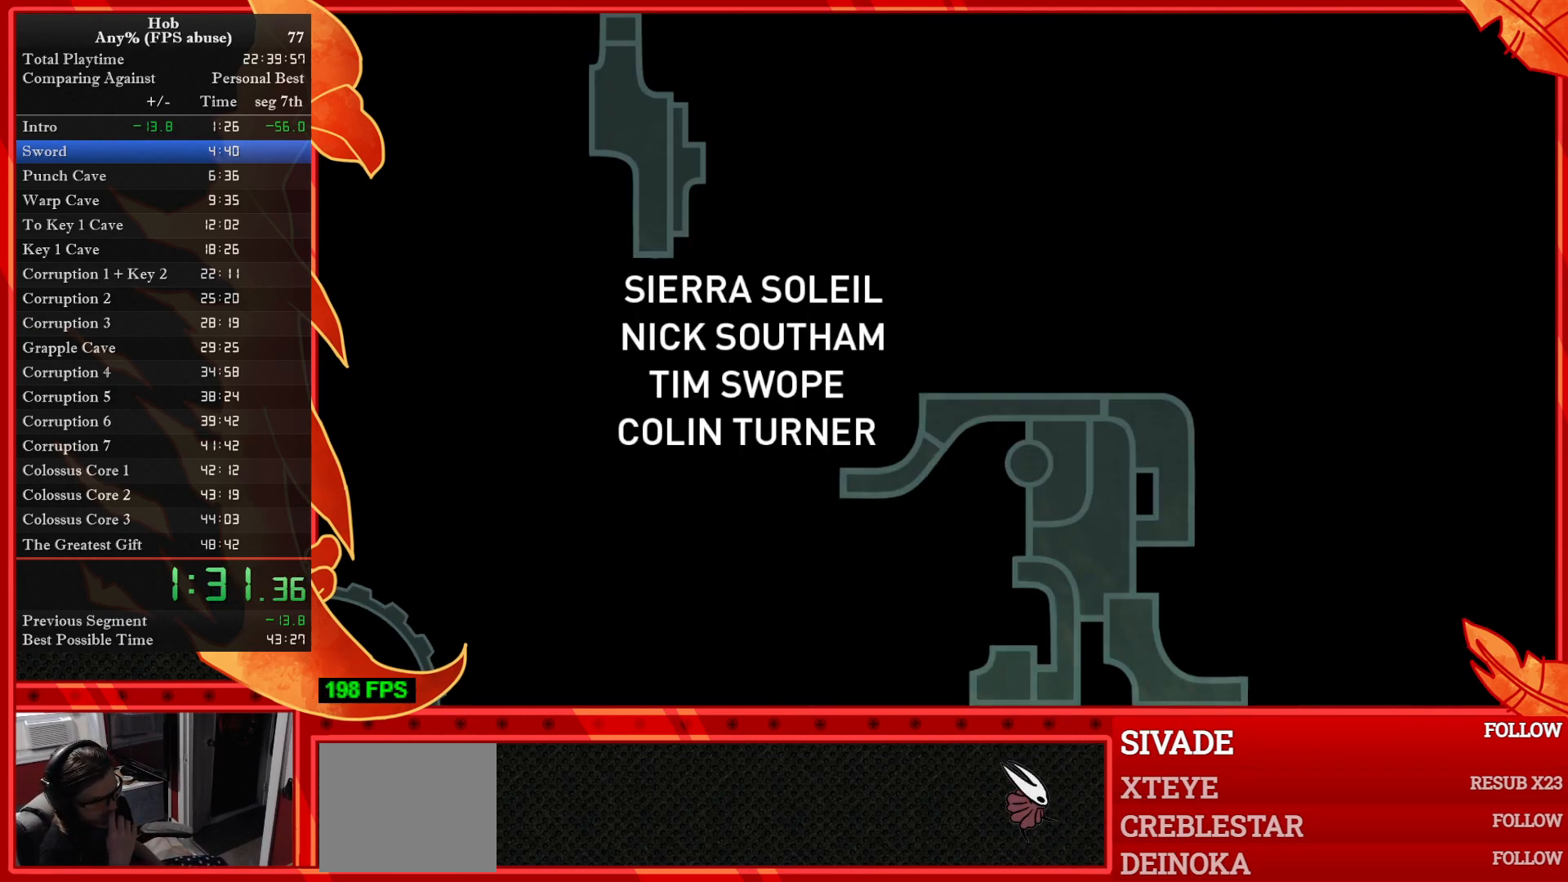
{"buttons": [], "left_stick": "center", "events": [[133, "CROSS", "up"], [283, "CROSS", "down"], [450, "CROSS", "up"]]}
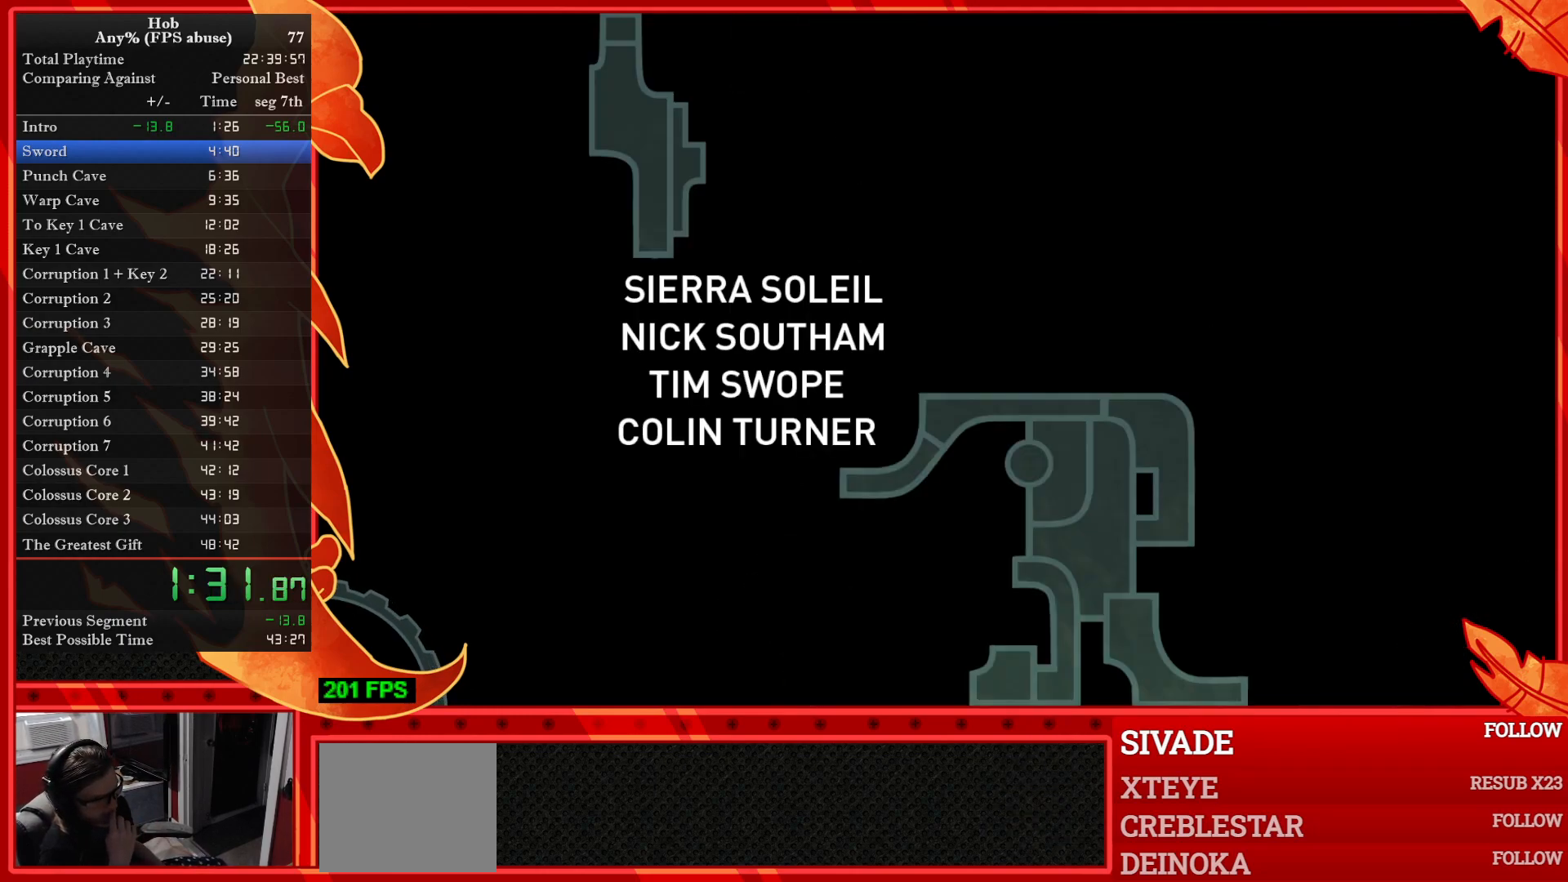
{"buttons": ["CROSS"], "left_stick": "center", "events": [[17, "CROSS", "down"], [200, "CROSS", "up"], [300, "CROSS", "down"], [417, "CROSS", "up"], [467, "CROSS", "down"]]}
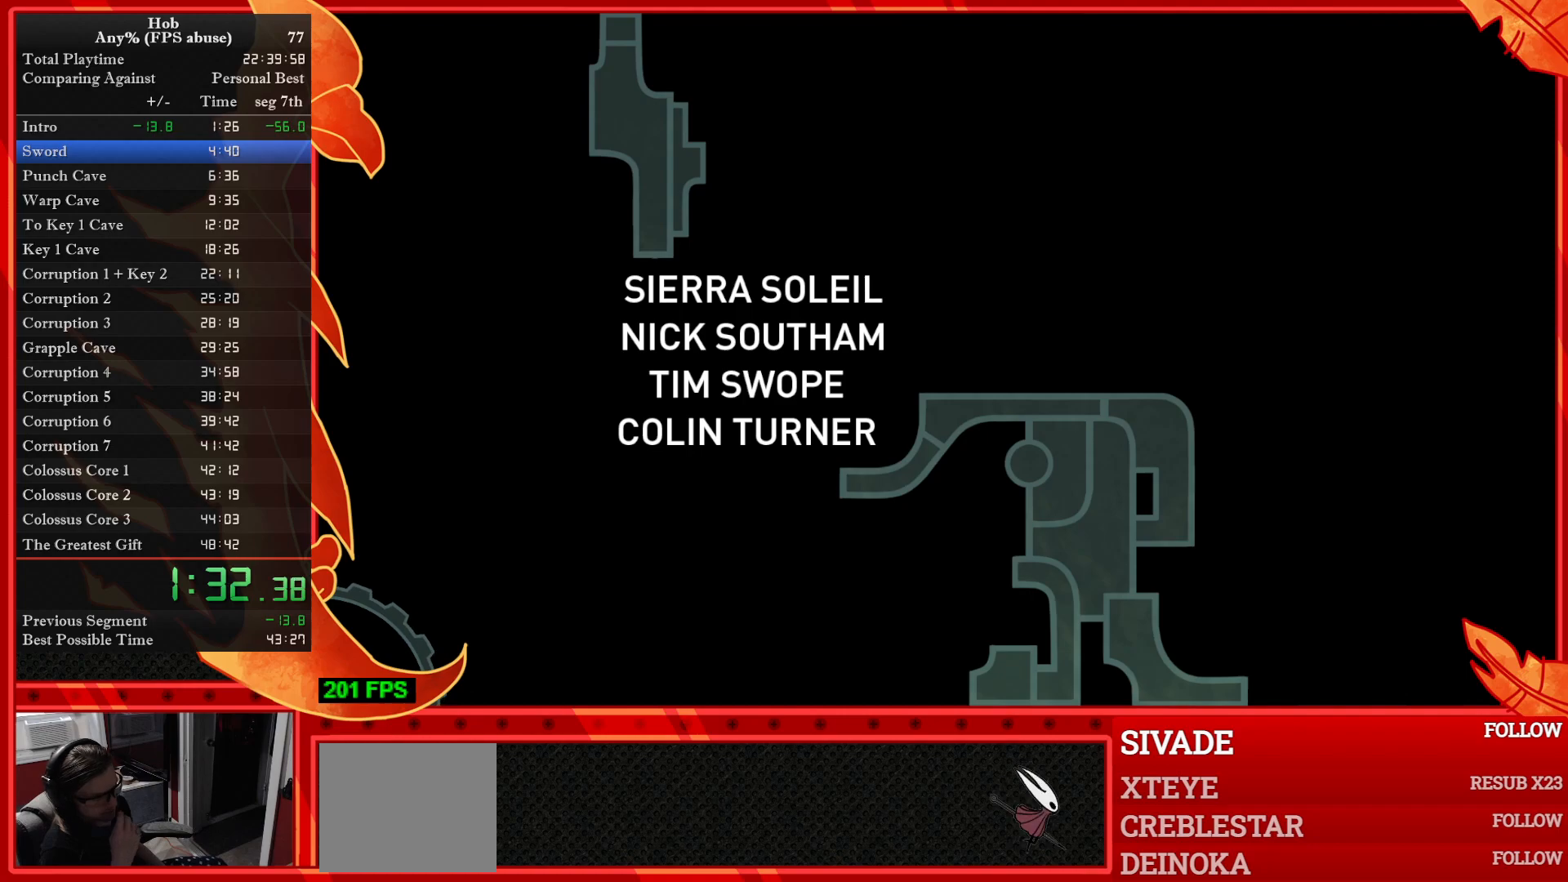
{"buttons": ["CROSS"], "left_stick": "center", "events": [[183, "CROSS", "up"], [217, "CROSS", "down"], [317, "CROSS", "up"], [383, "CROSS", "down"]]}
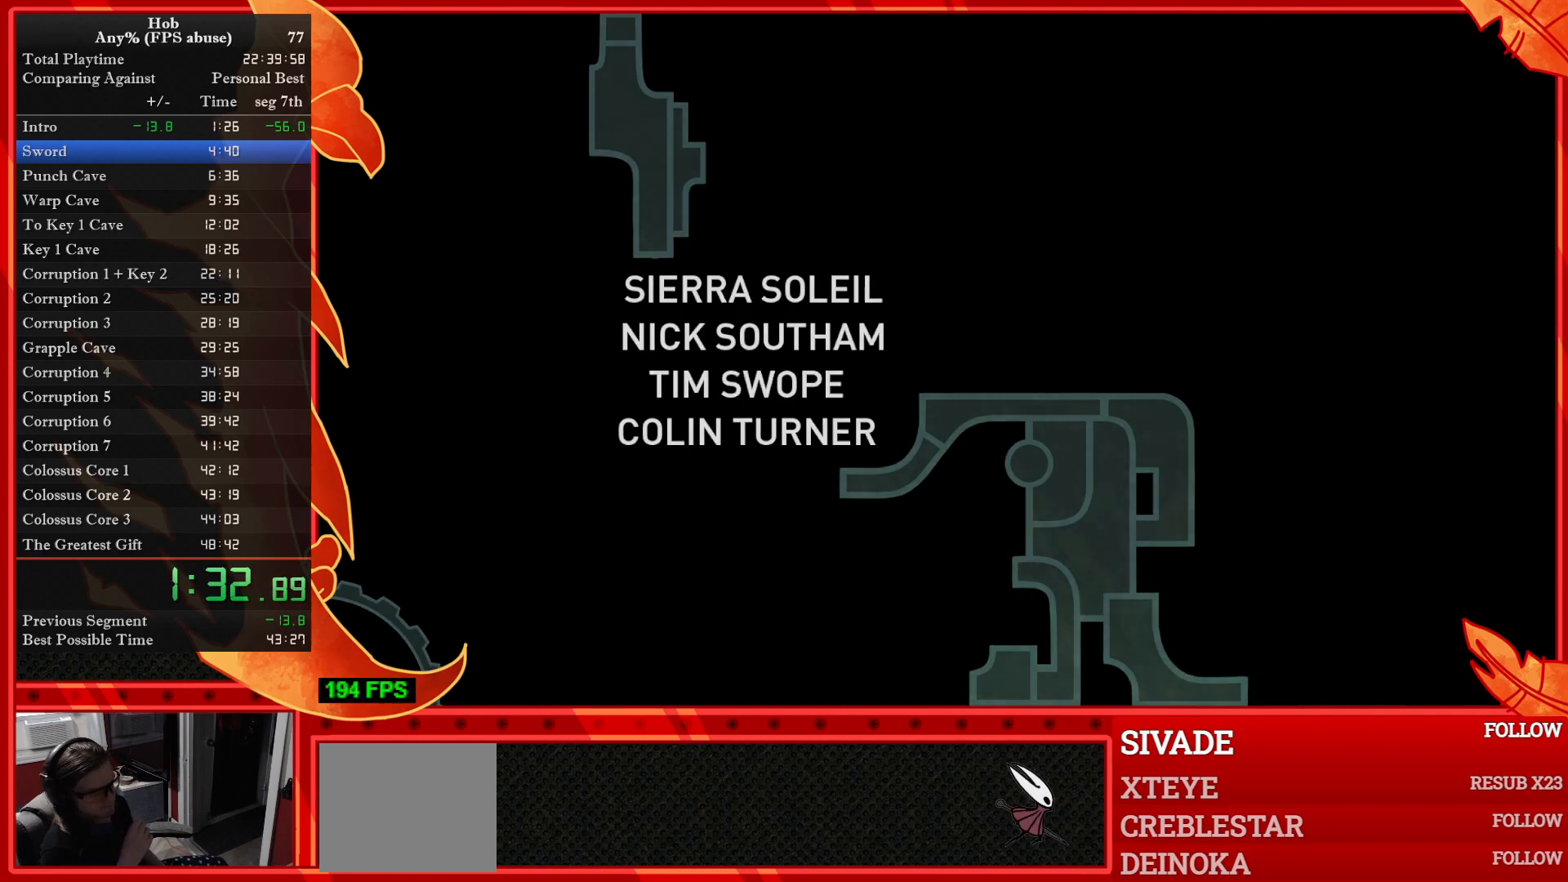
{"buttons": [], "left_stick": "center", "events": [[33, "CROSS", "up"], [117, "CROSS", "down"], [200, "CROSS", "up"], [333, "CROSS", "down"], [383, "CROSS", "up"]]}
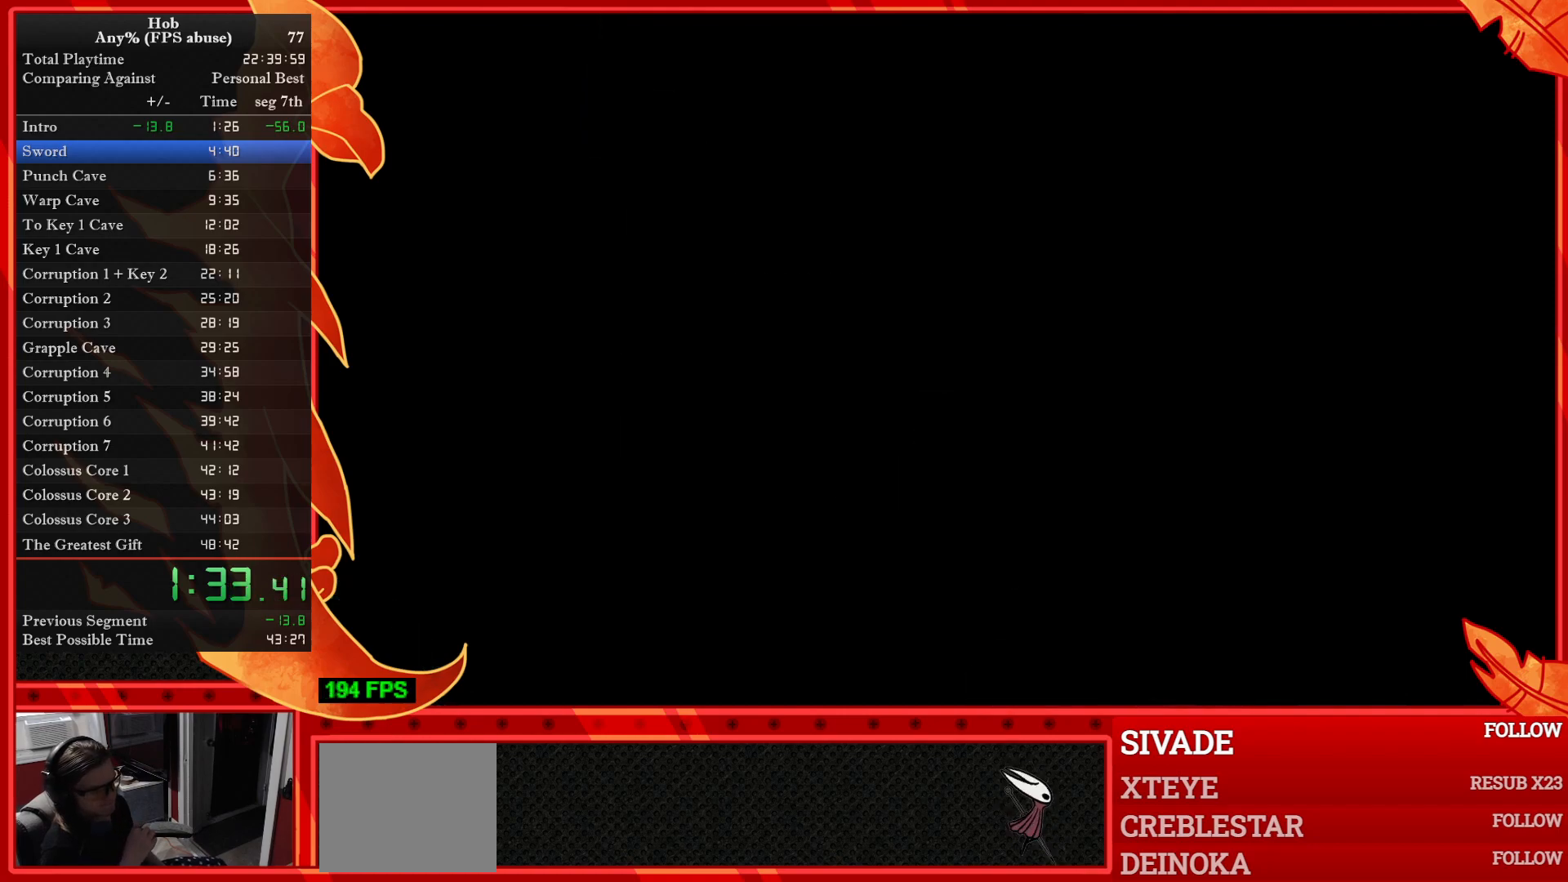
{"buttons": ["CROSS"], "left_stick": "center", "events": [[33, "CROSS", "down"], [150, "CROSS", "up"], [283, "CROSS", "down"]]}
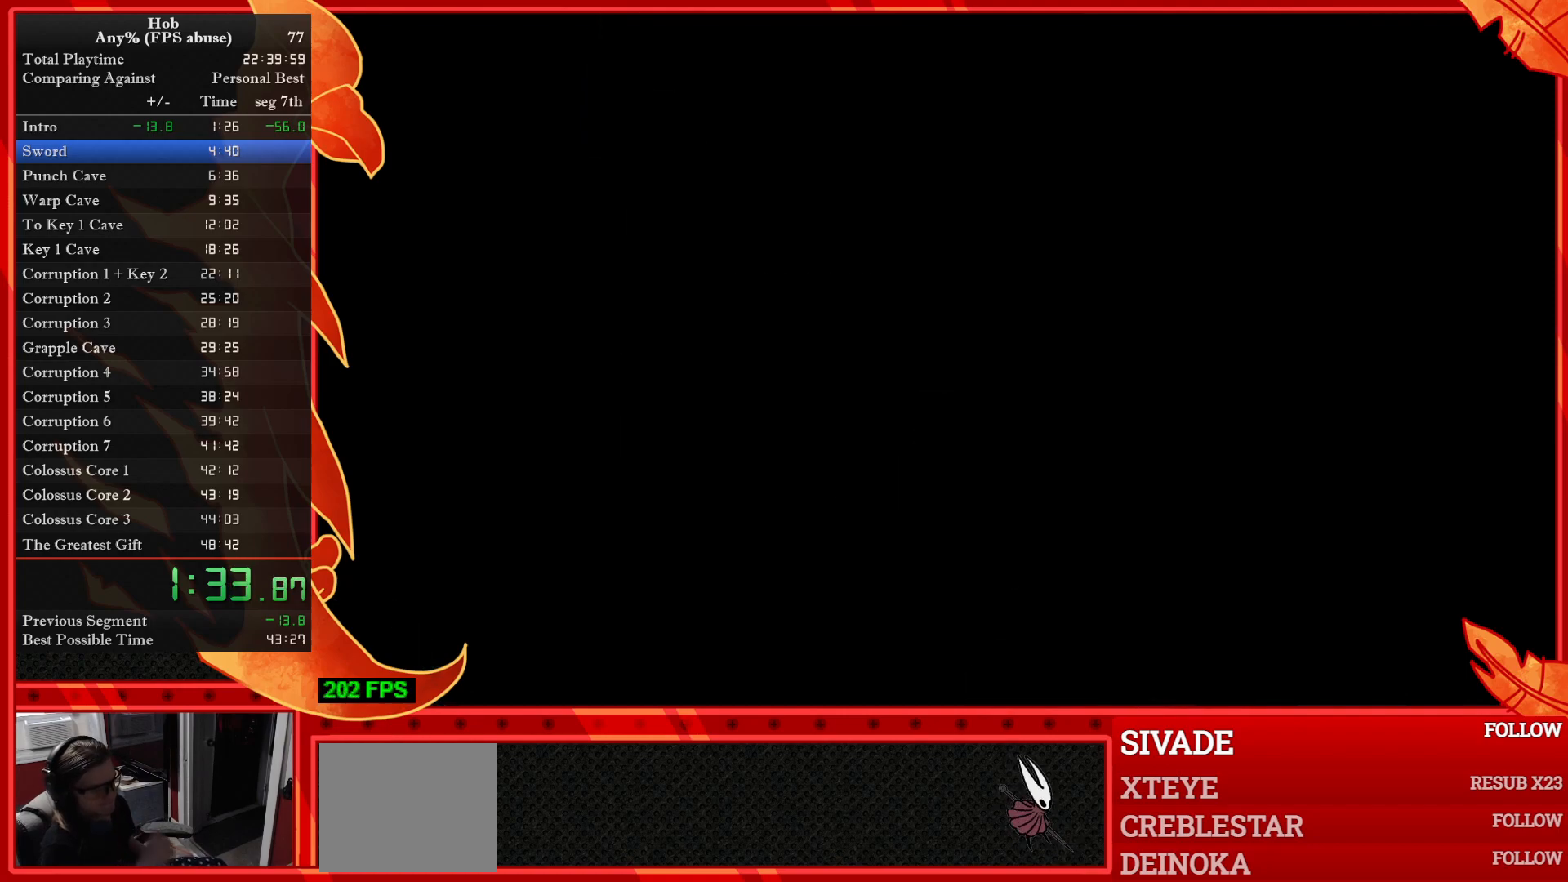
{"buttons": [], "left_stick": "center", "events": [[67, "CROSS", "up"], [133, "CROSS", "down"], [233, "CROSS", "up"], [383, "CROSS", "down"], [483, "CROSS", "up"]]}
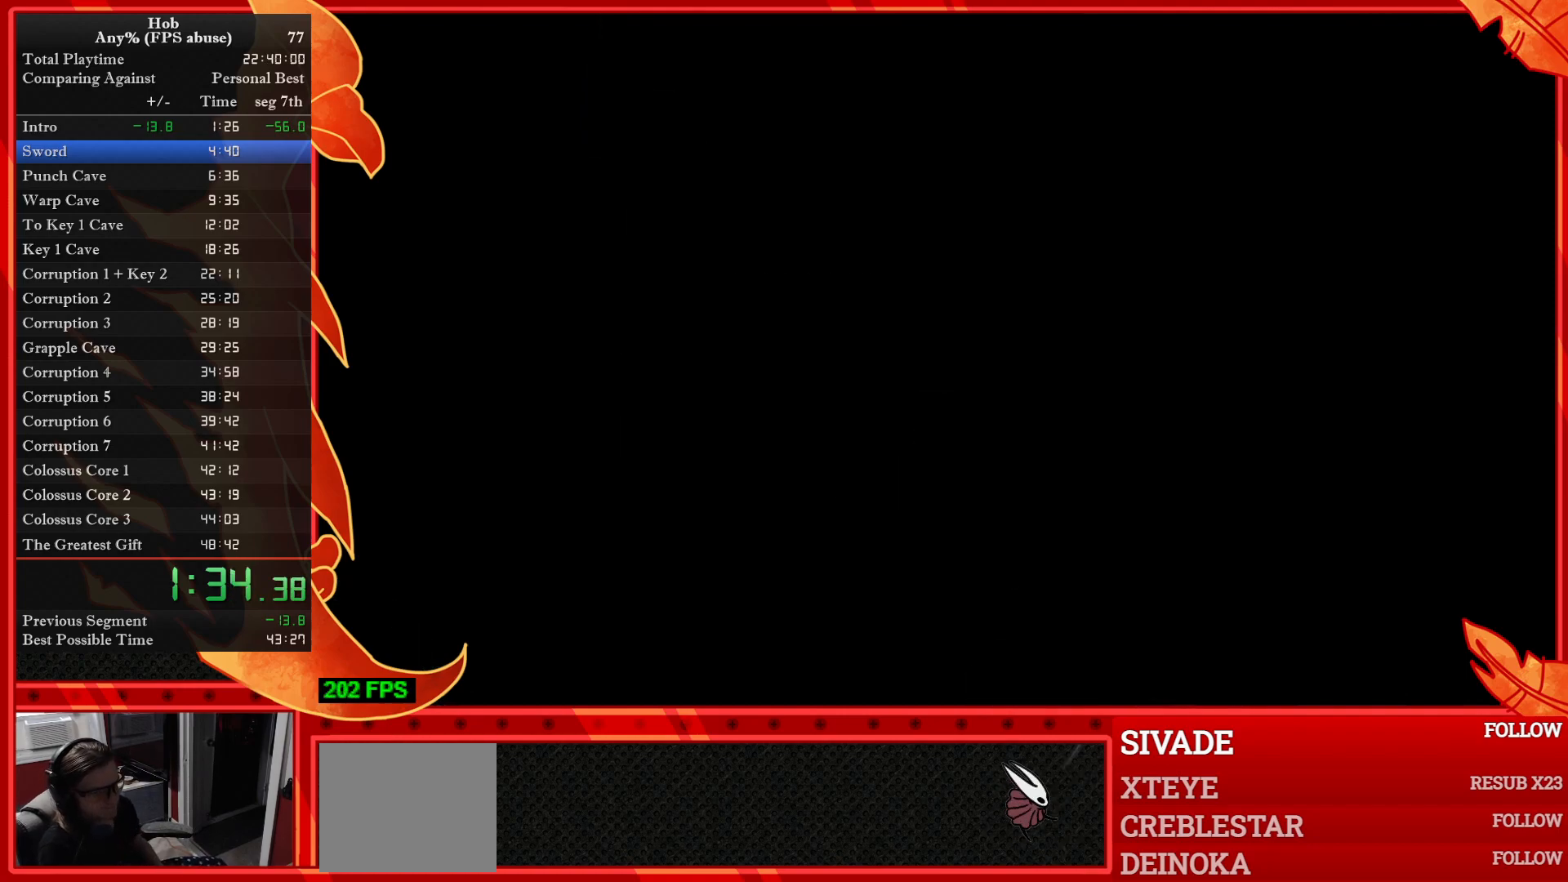
{"buttons": [], "left_stick": "center", "events": []}
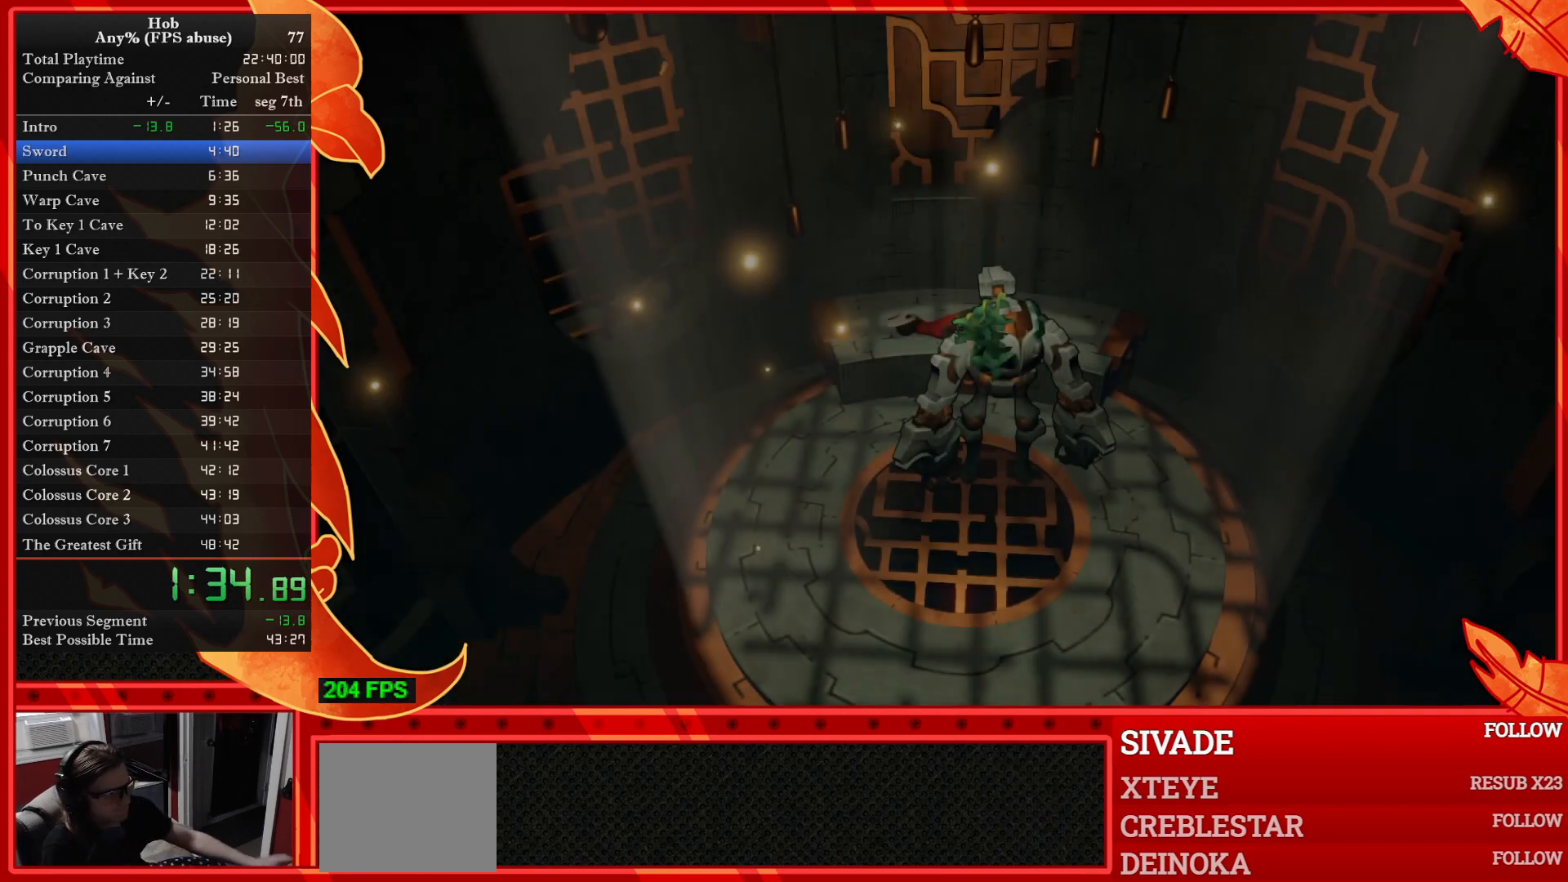
{"buttons": ["CROSS"], "left_stick": "center", "events": [[283, "CROSS", "down"], [400, "CROSS", "up"], [500, "CROSS", "down"]]}
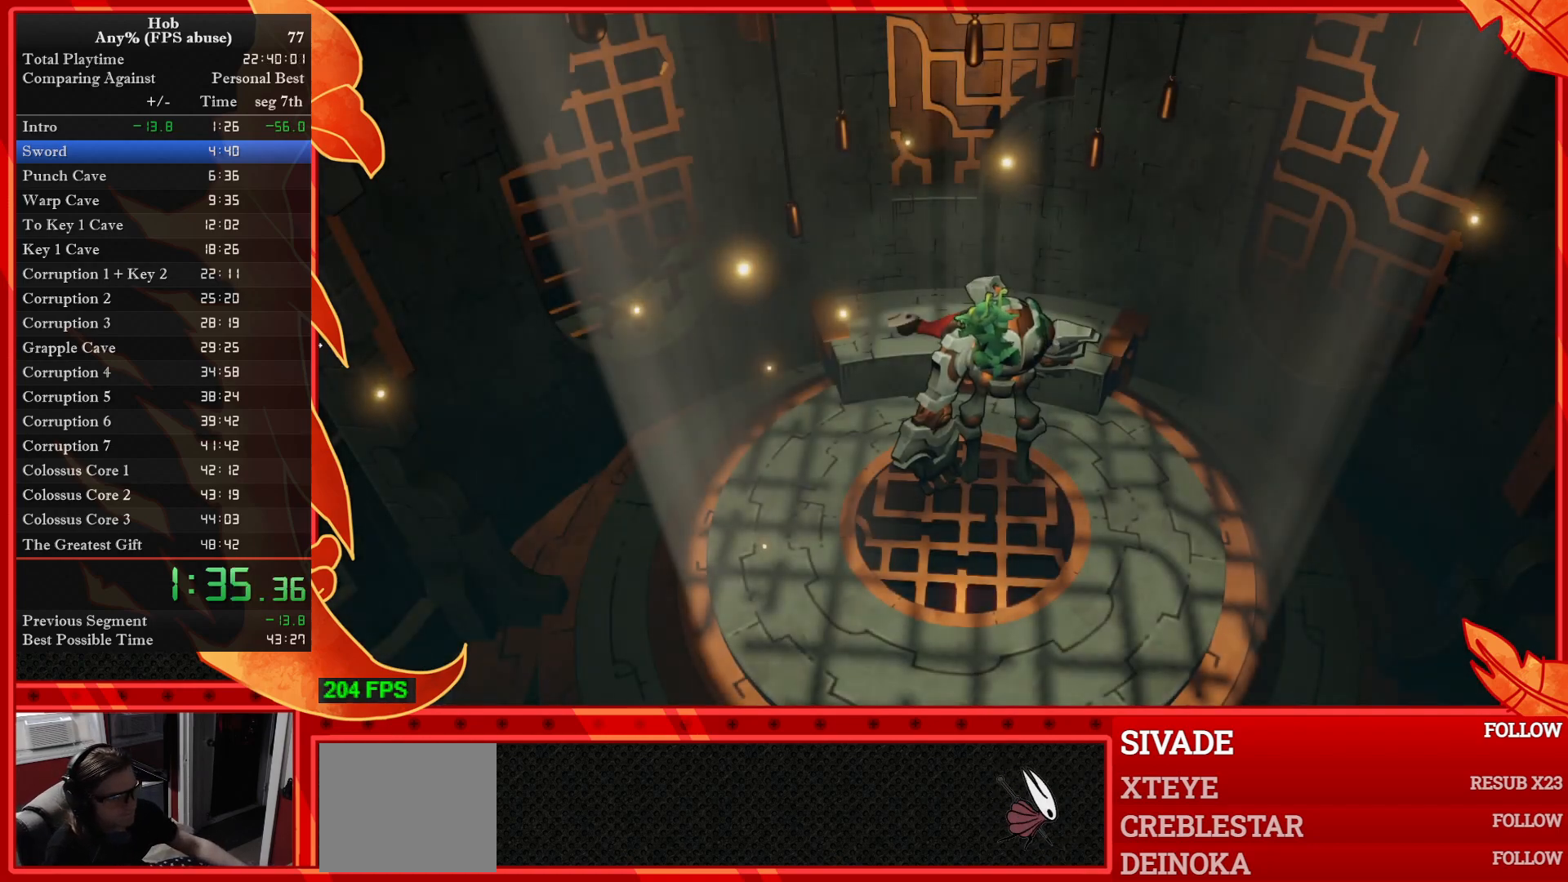
{"buttons": ["CROSS"], "left_stick": "center", "events": [[83, "CROSS", "up"], [200, "CROSS", "down"], [283, "CROSS", "up"], [417, "CROSS", "down"]]}
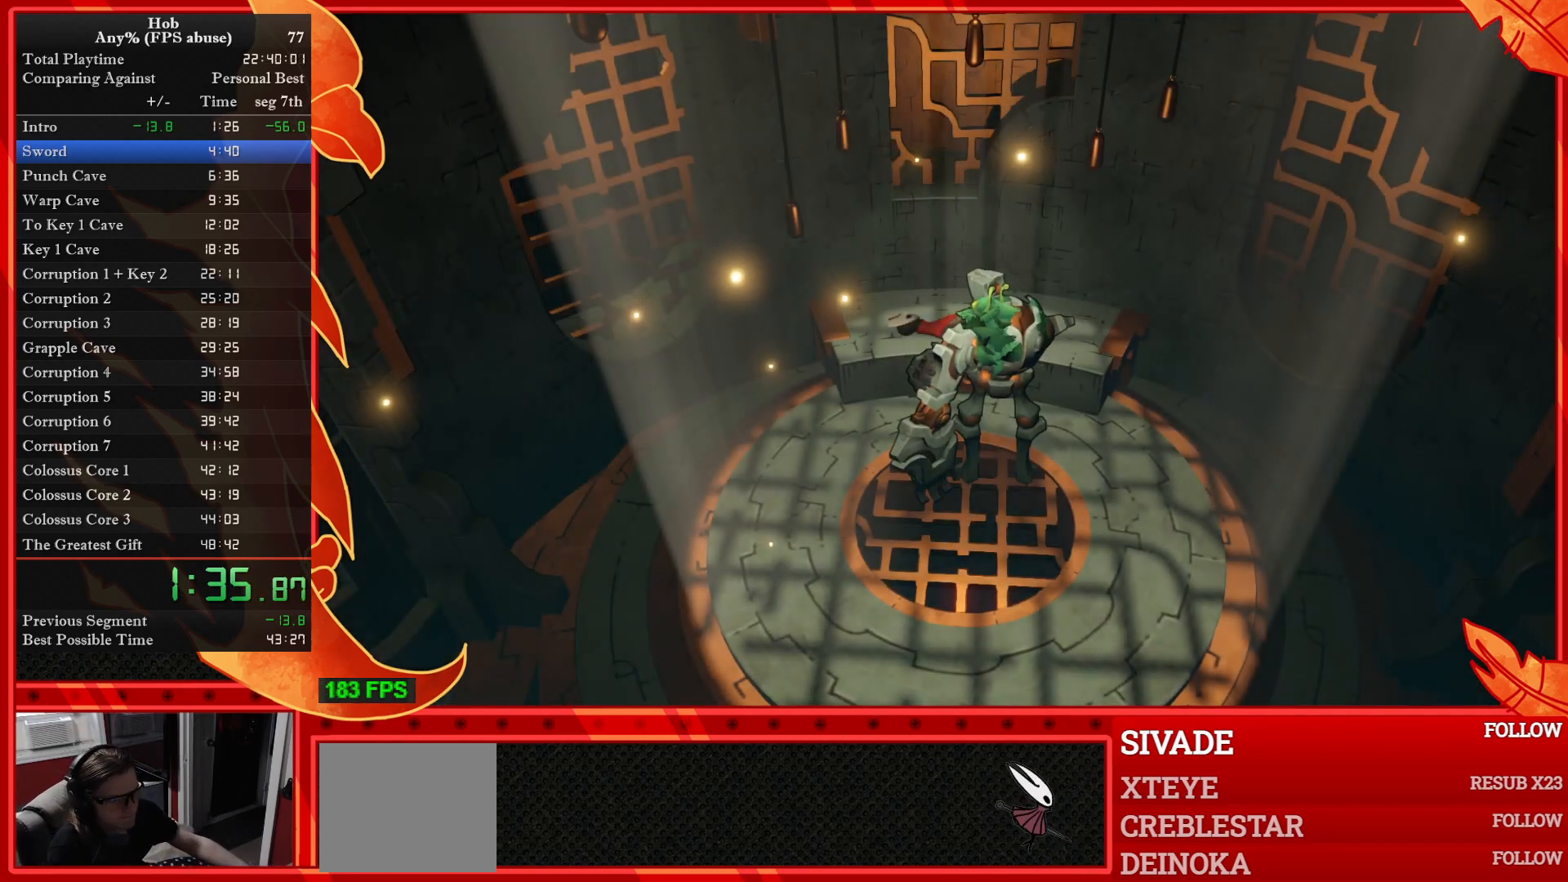
{"buttons": [], "left_stick": "center", "events": [[17, "CROSS", "up"], [117, "CROSS", "down"], [250, "CROSS", "up"], [317, "CROSS", "down"], [417, "CROSS", "up"]]}
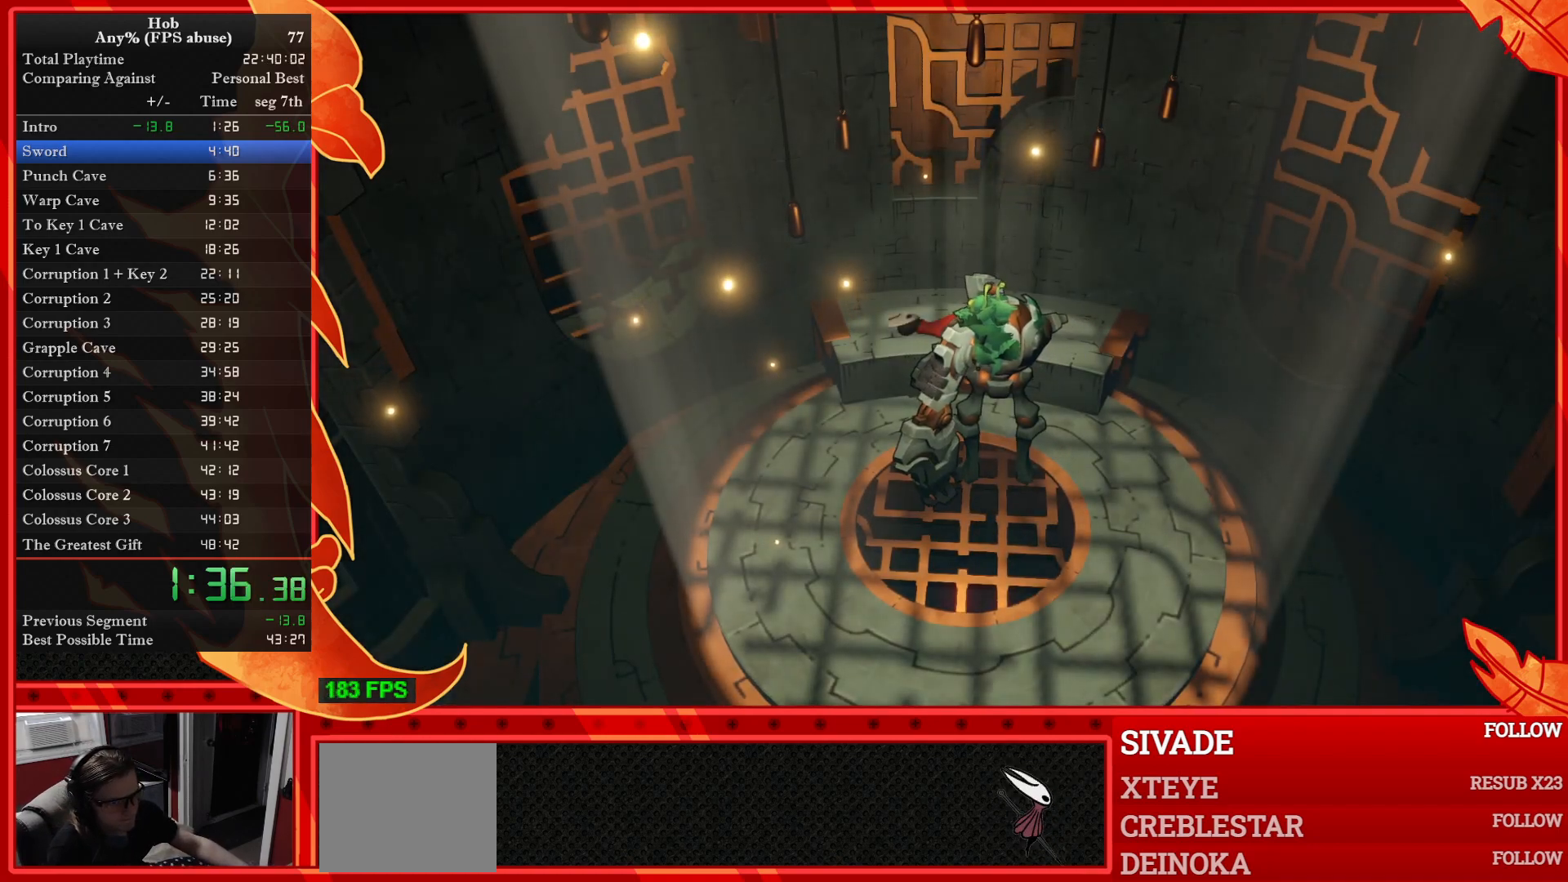
{"buttons": ["CROSS"], "left_stick": "center", "events": [[33, "CROSS", "down"], [150, "CROSS", "up"], [267, "CROSS", "down"], [400, "CROSS", "up"], [500, "CROSS", "down"]]}